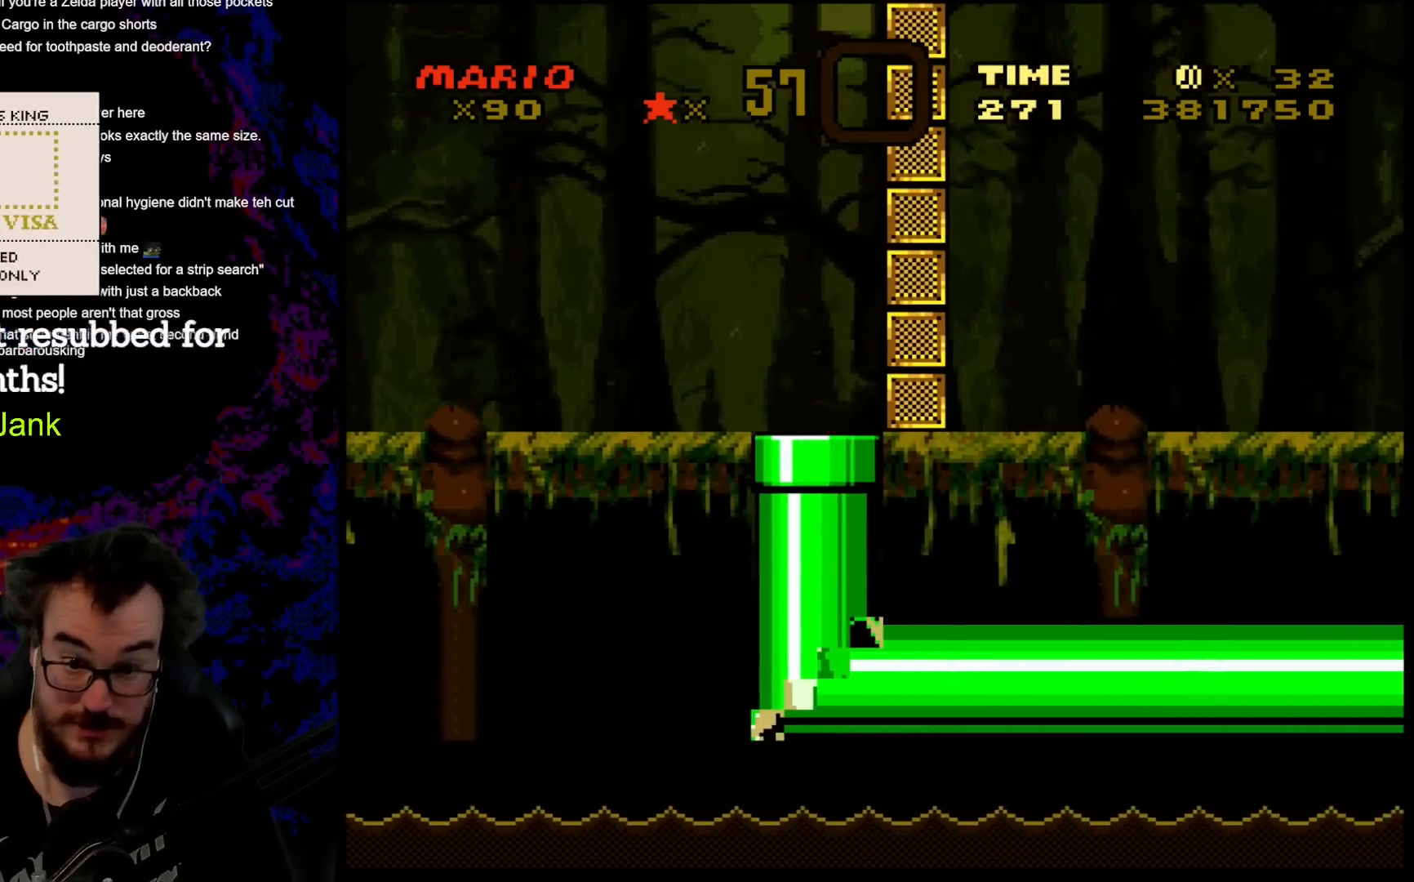
Gameplay with a controller (Nintendo layout); each line is a JSON object with the inputs held at the frame after it. "events" lists button and stick changes between this image and that frame as [ms after this image, input, new state], when the widget could be followed in between. Not read: L3 R3.
{"buttons": ["B", "Y"], "events": [[17, "DPAD_DOWN", "up"]]}
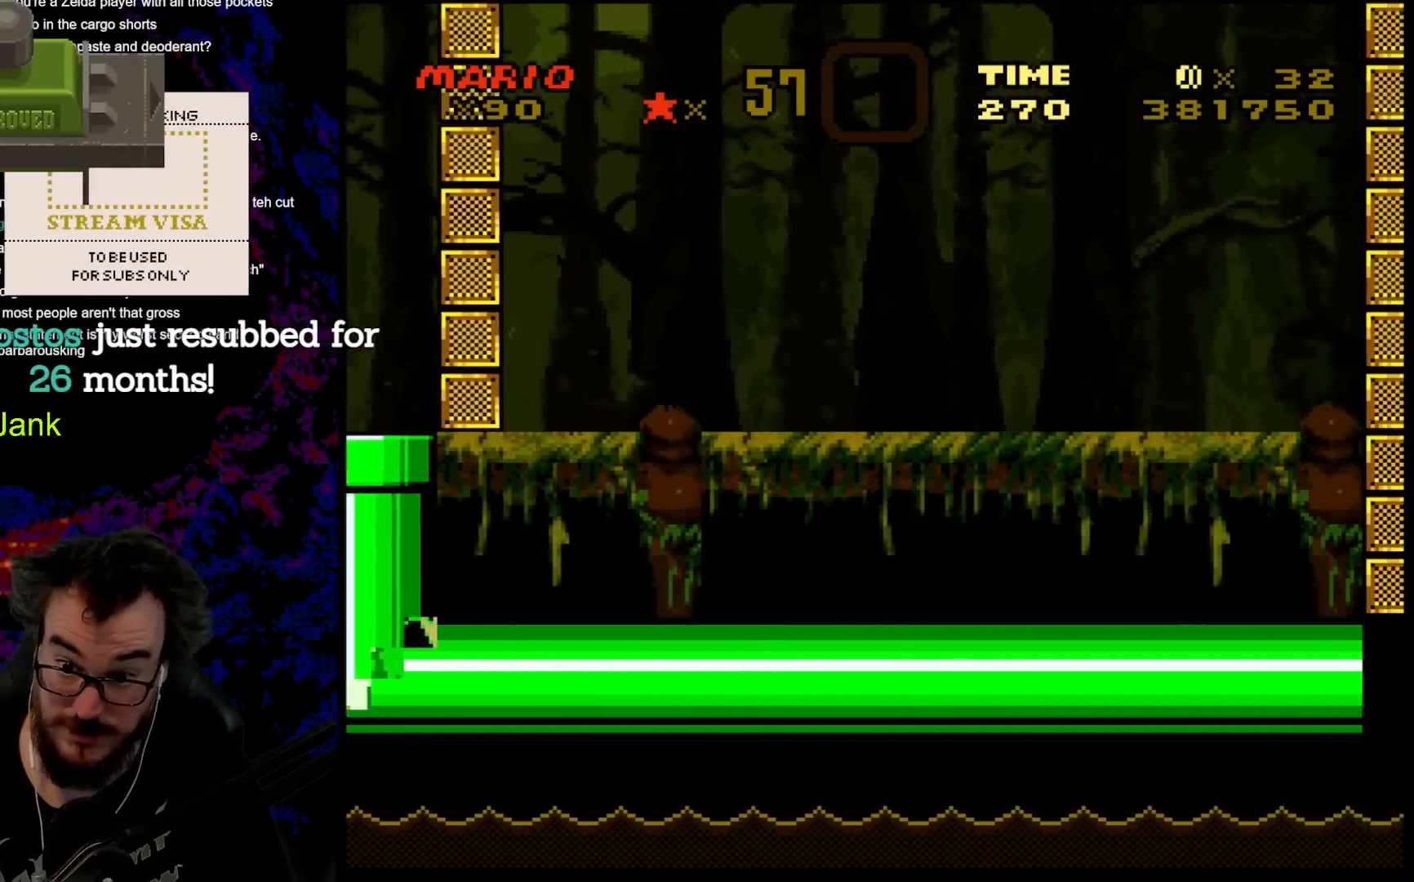
{"buttons": ["B", "Y"], "events": []}
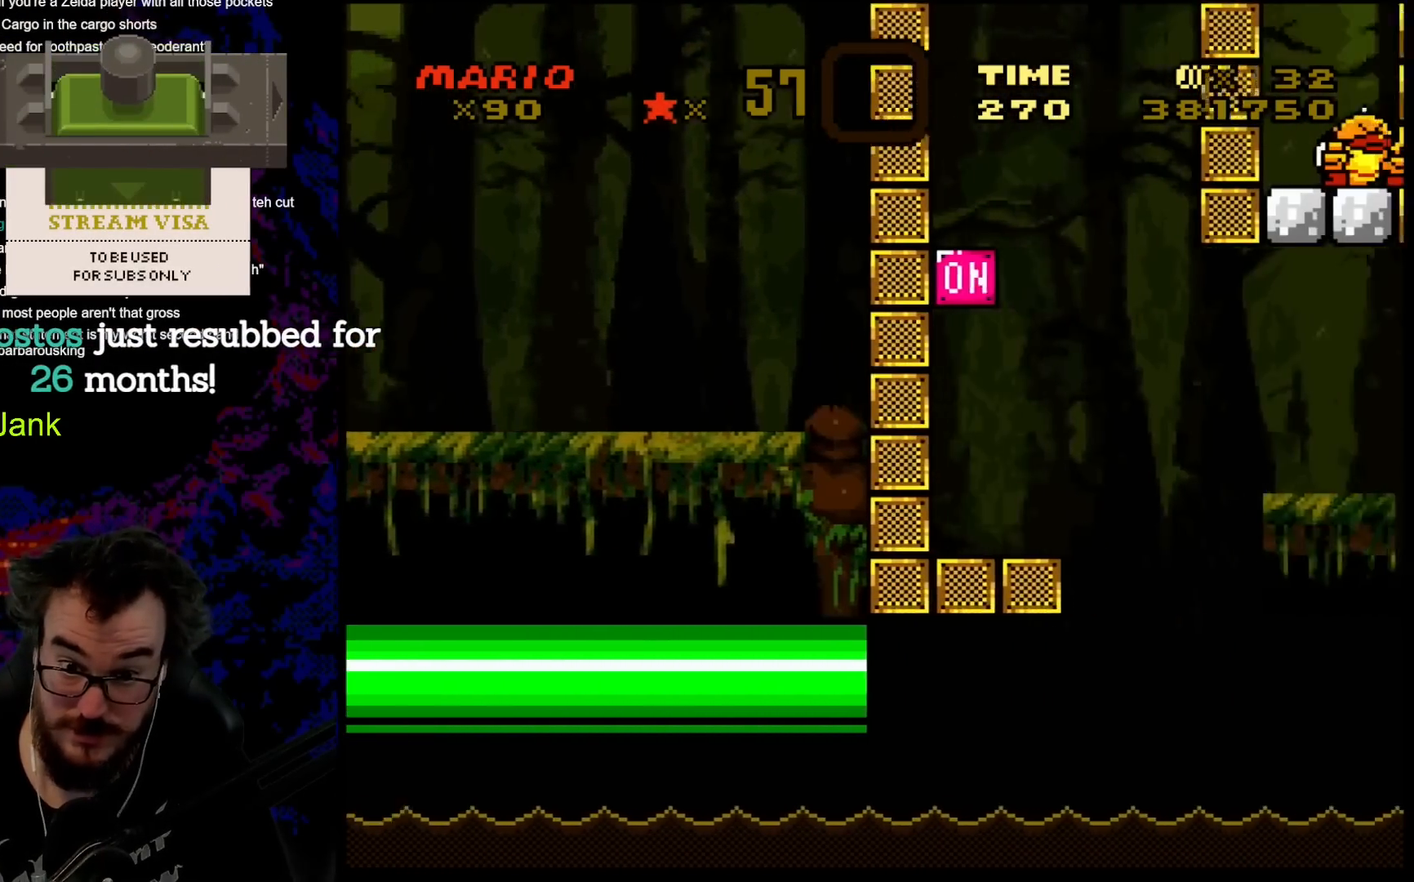
{"buttons": ["B", "Y"], "events": []}
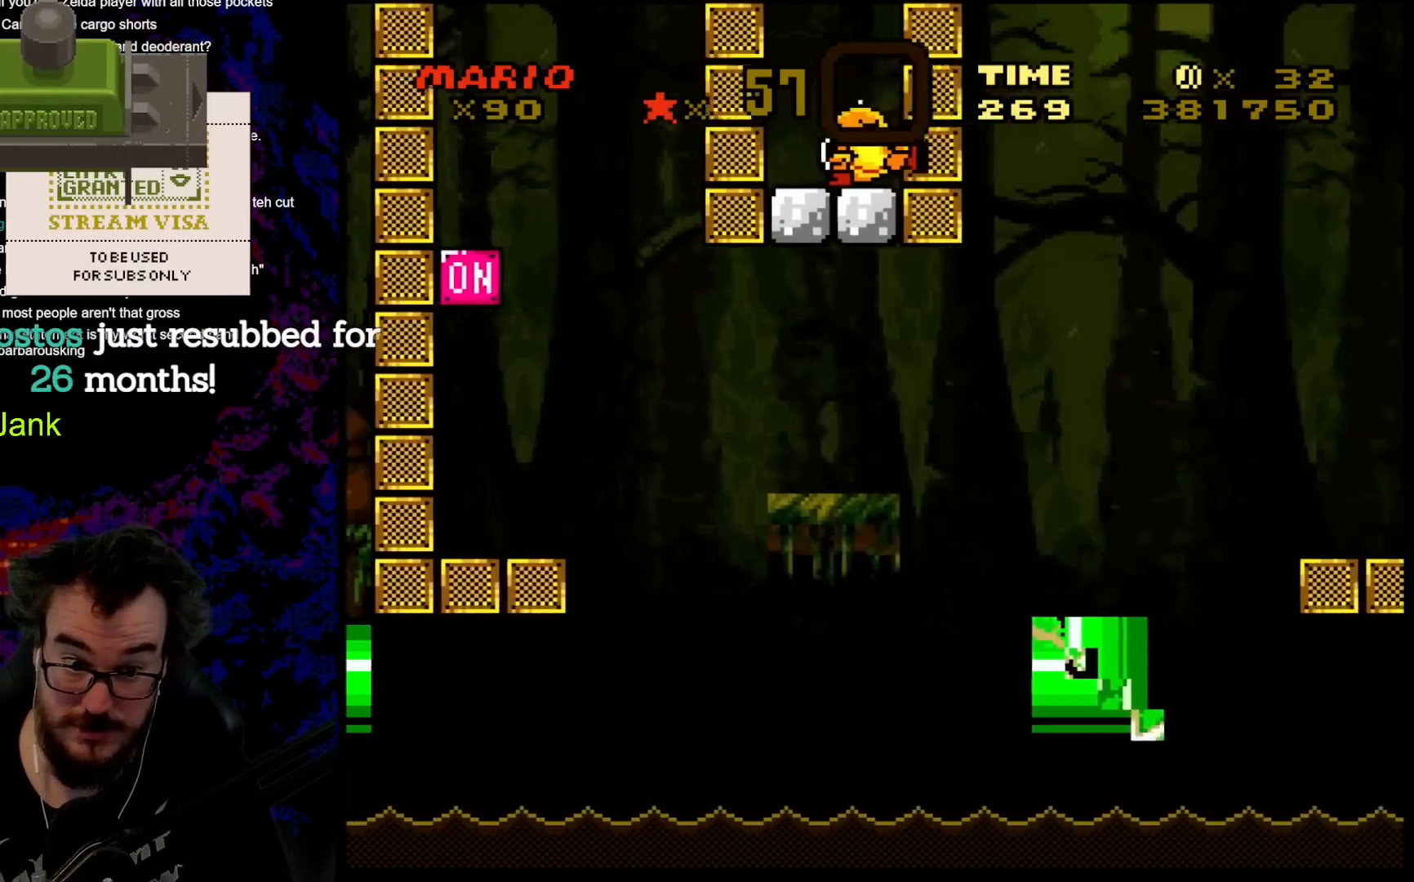
{"buttons": ["B", "Y"], "events": []}
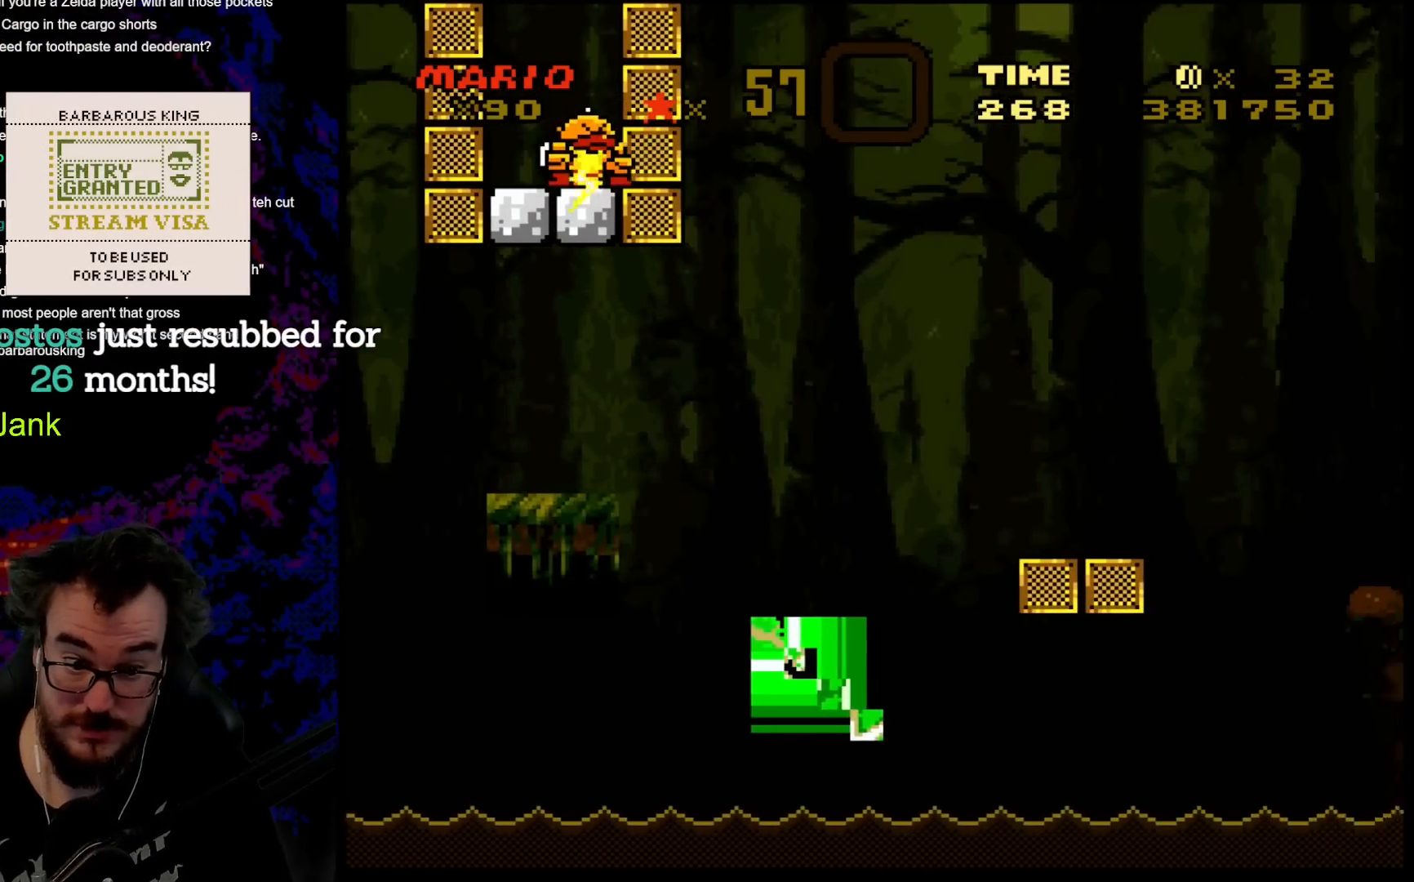
{"buttons": ["B", "Y"], "events": []}
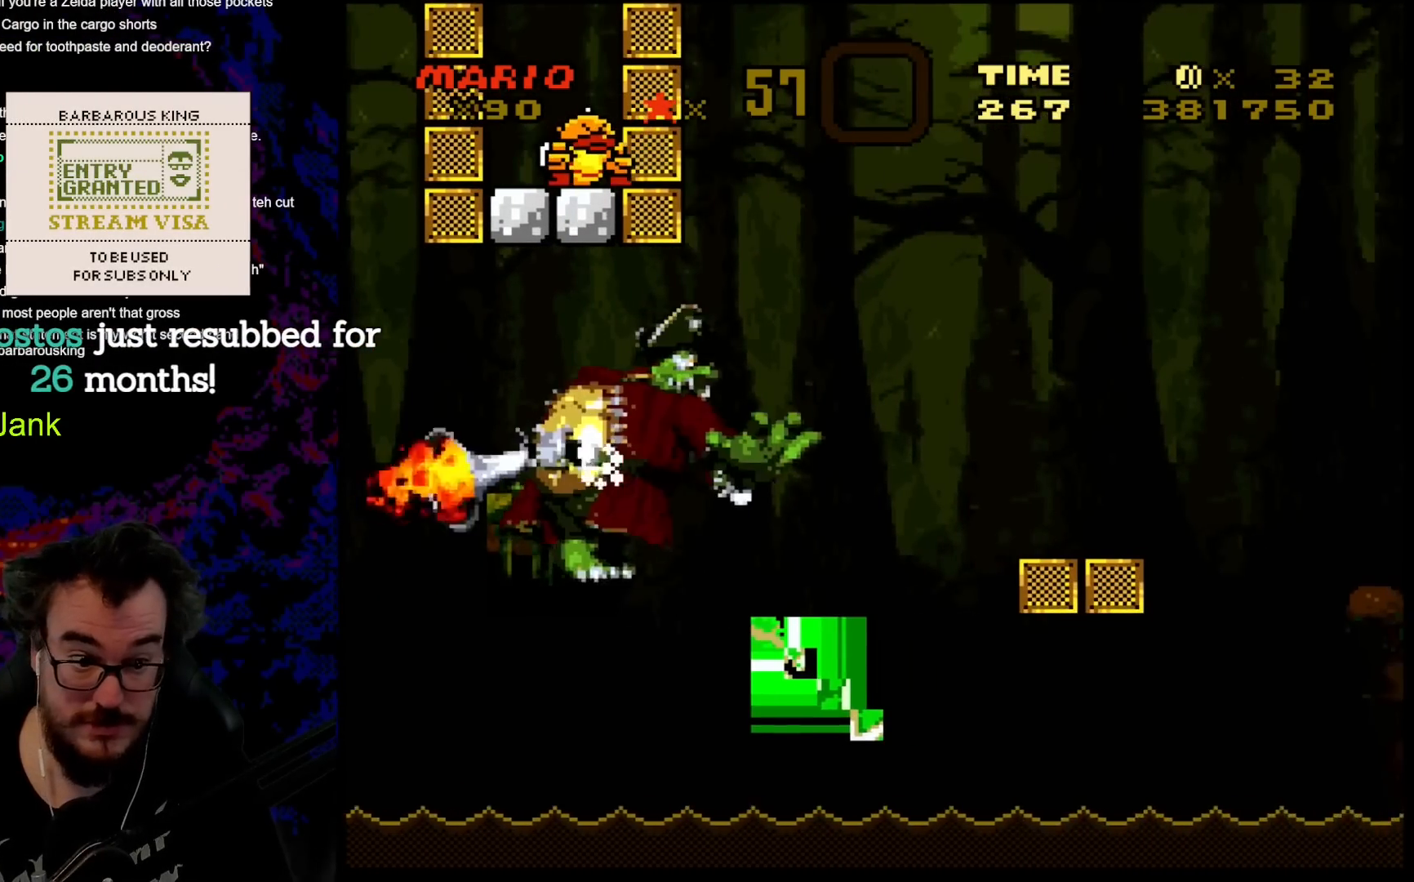
{"buttons": ["Y"], "events": [[333, "B", "up"]]}
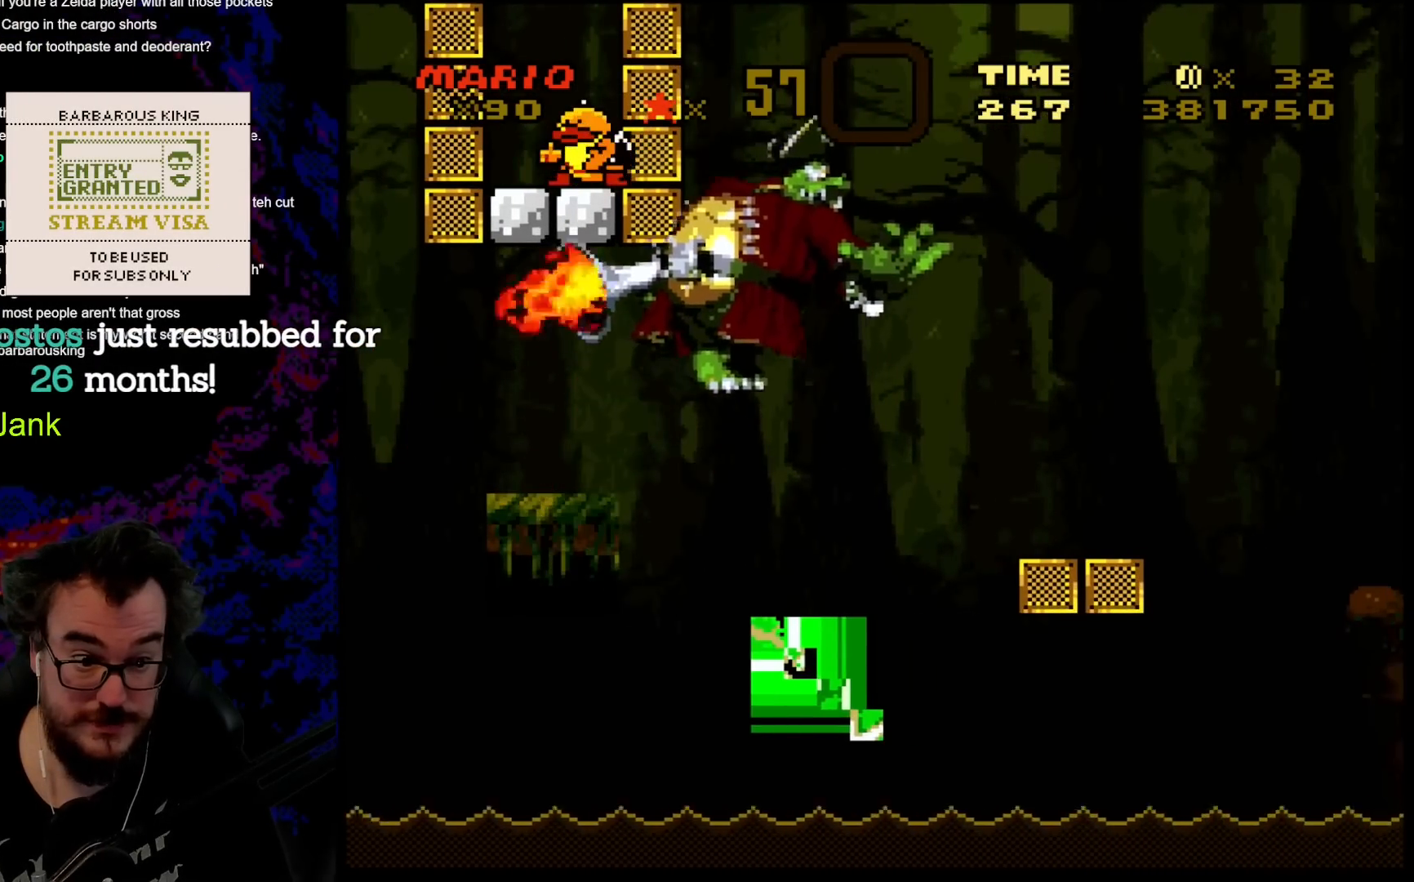
{"buttons": ["Y"], "events": []}
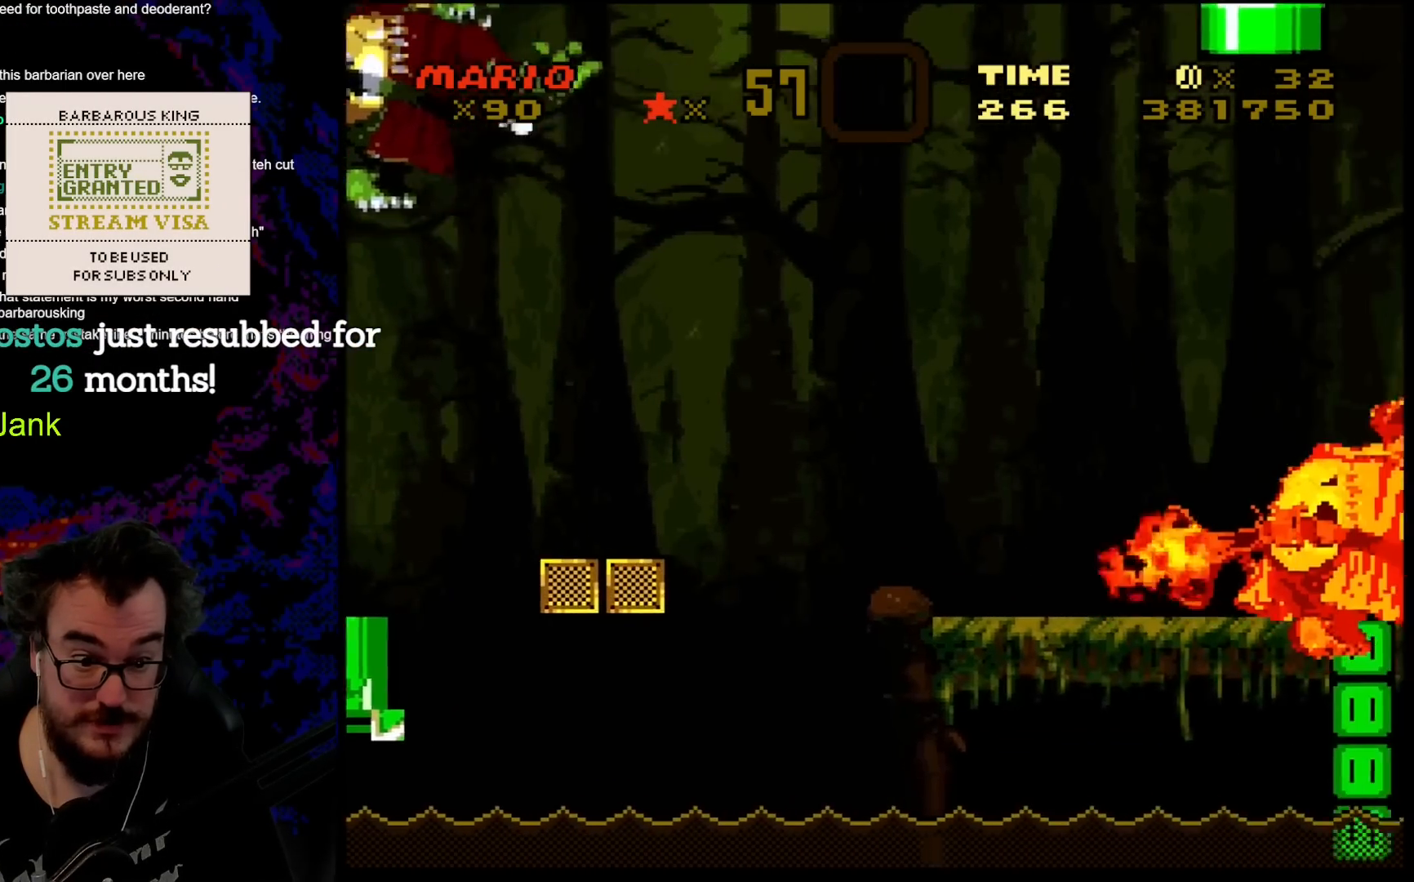
{"buttons": ["Y"], "events": []}
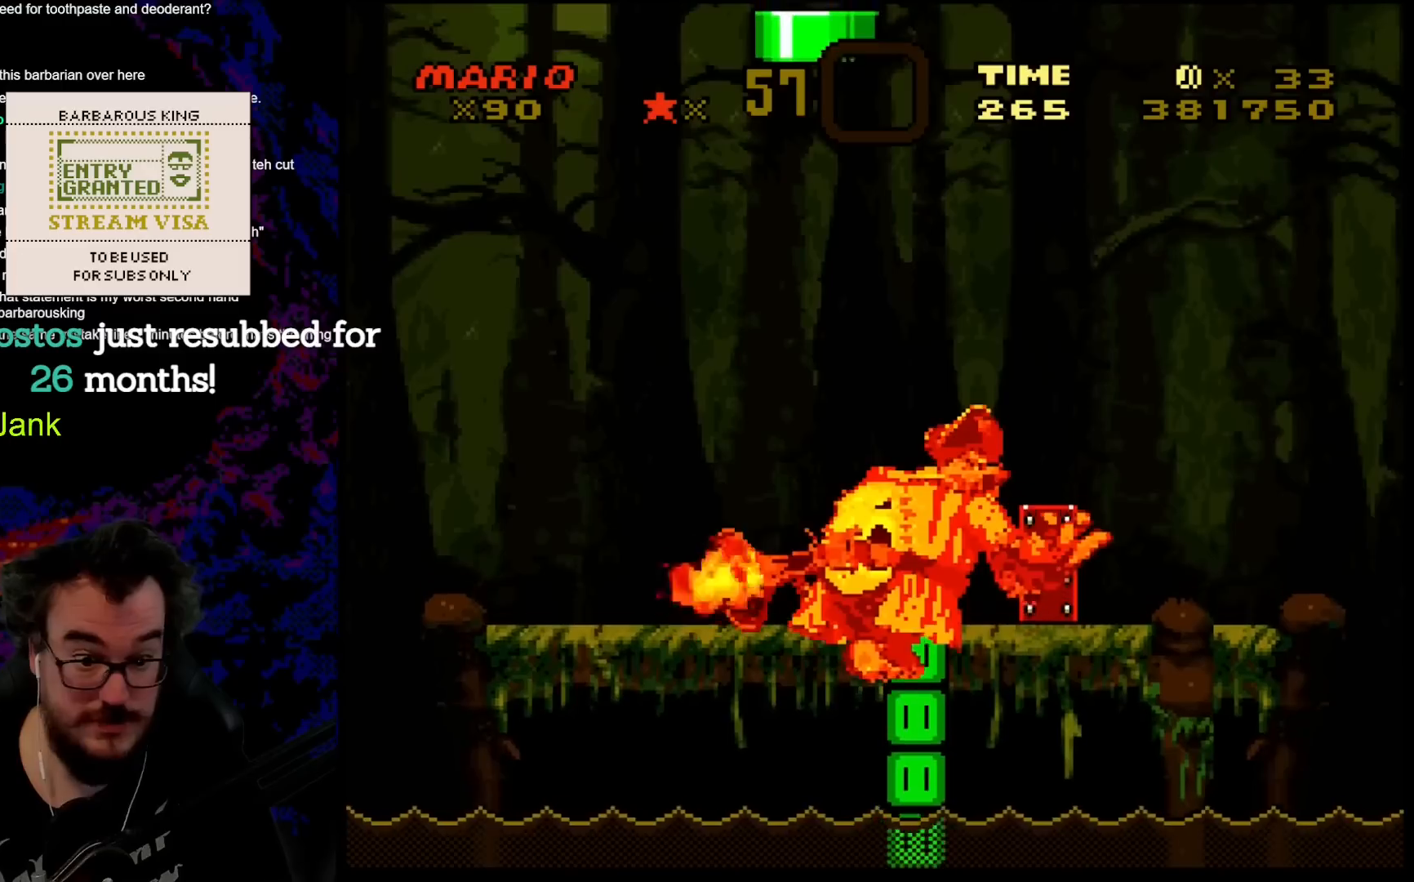
{"buttons": ["Y"], "events": []}
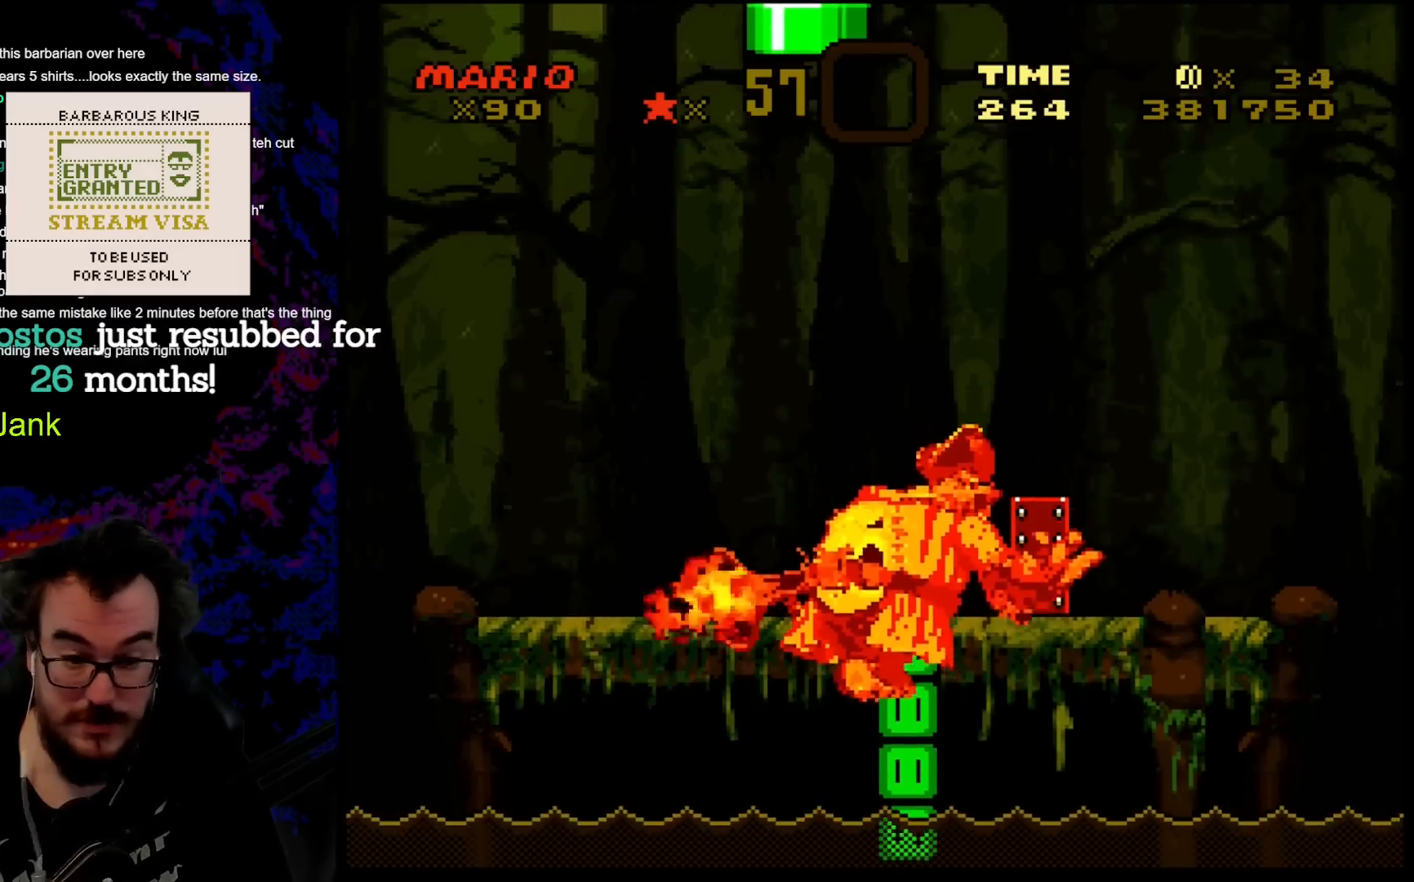
{"buttons": ["Y"], "events": []}
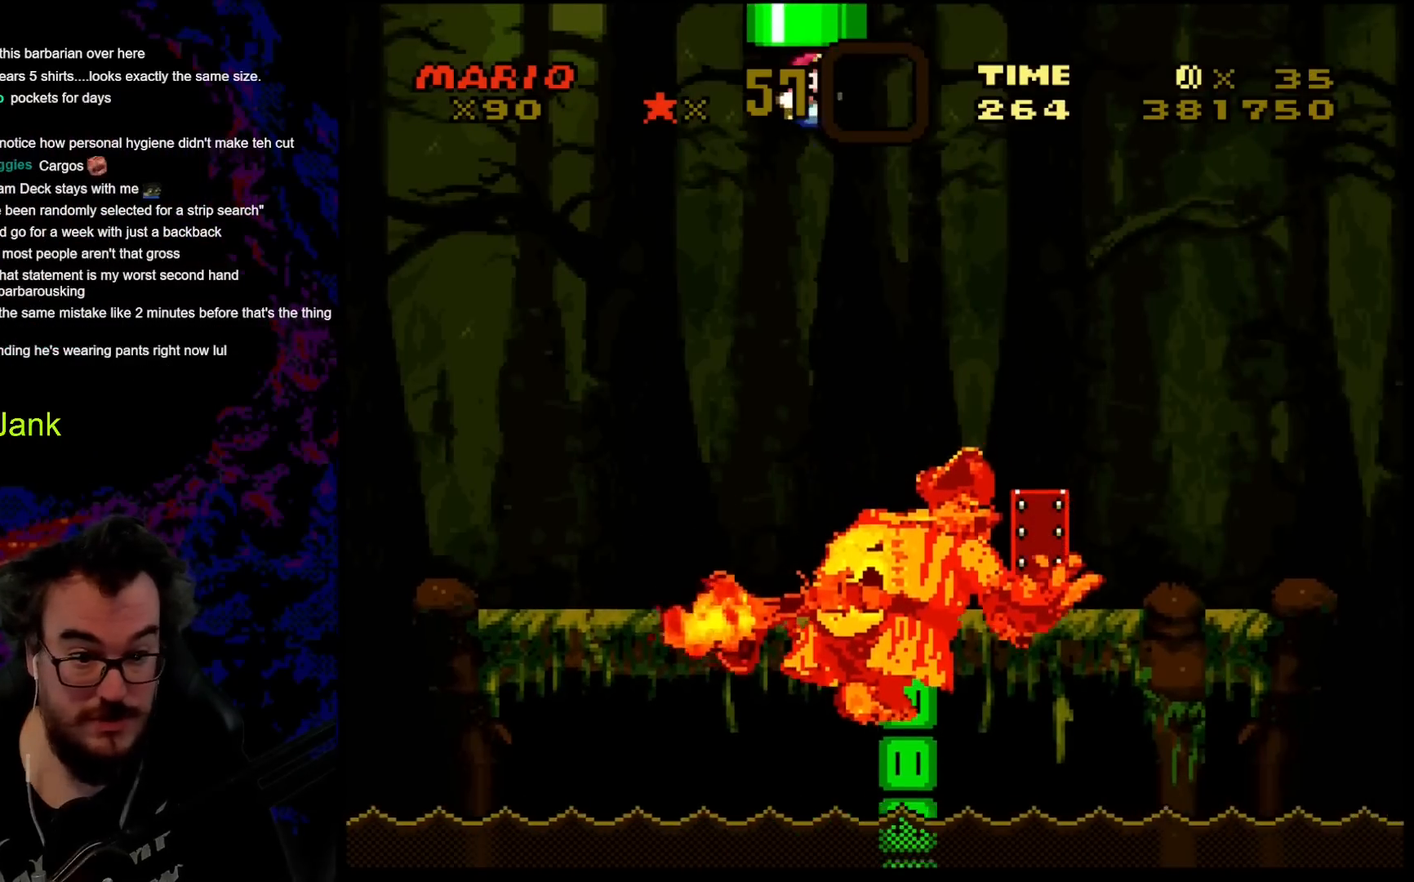
{"buttons": ["B", "Y", "DPAD_LEFT"], "events": [[350, "B", "down"], [367, "DPAD_DOWN", "down"], [367, "DPAD_LEFT", "down"], [400, "DPAD_DOWN", "up"]]}
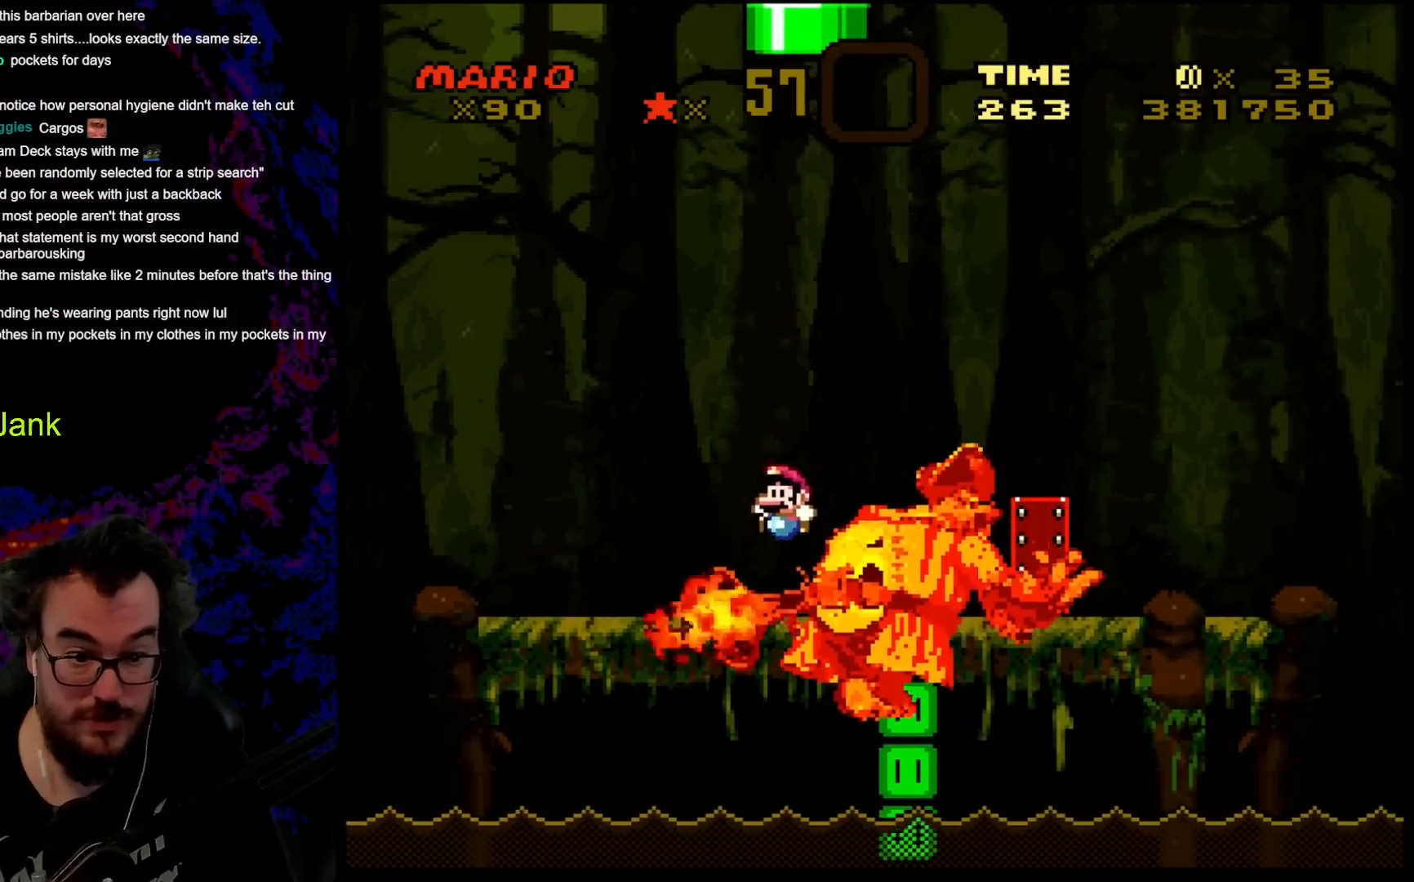
{"buttons": [], "events": [[150, "DPAD_LEFT", "up"], [267, "B", "up"], [350, "Y", "up"]]}
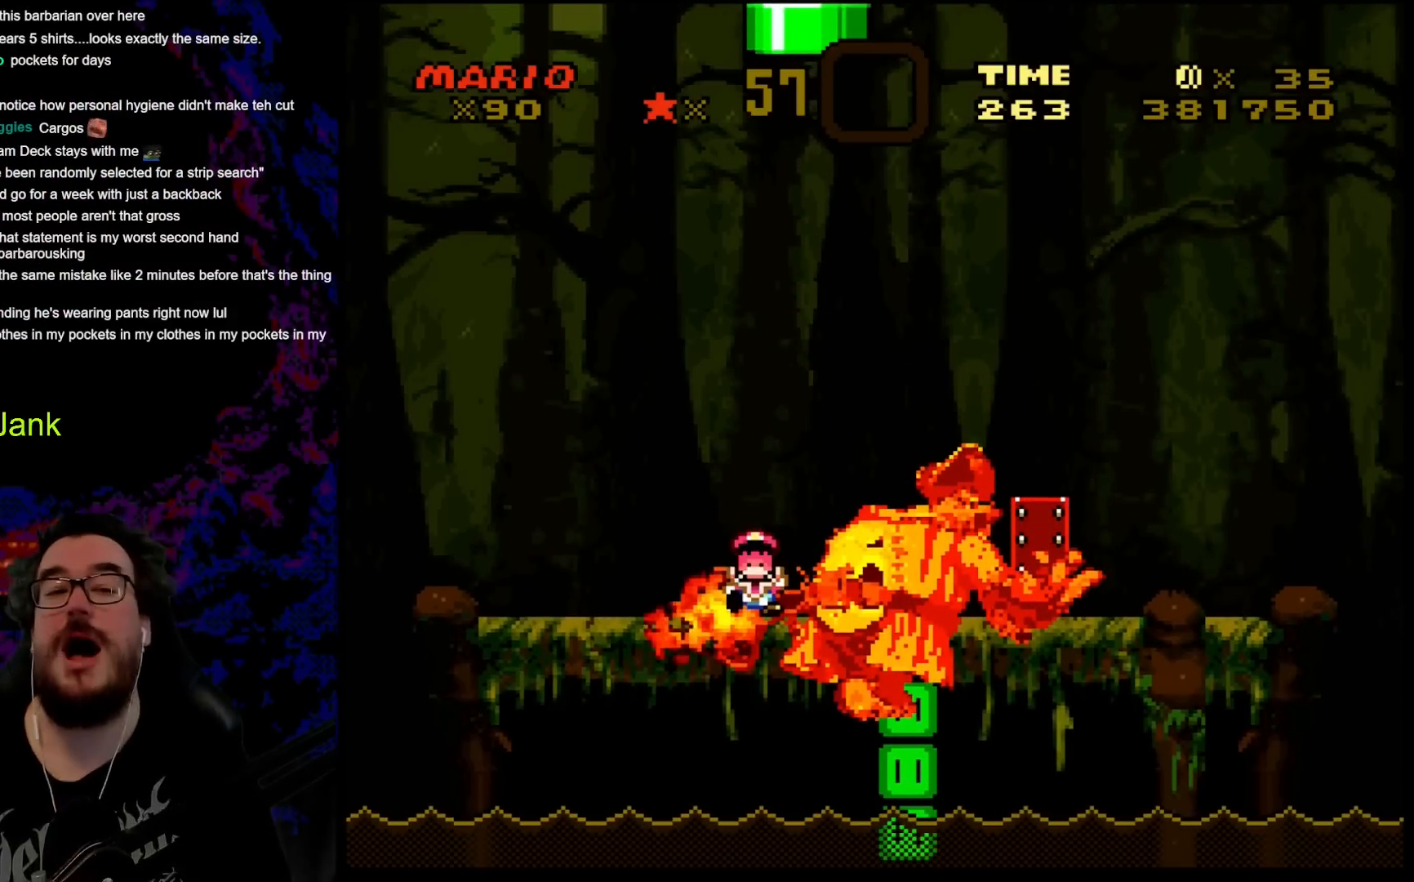
{"buttons": [], "events": []}
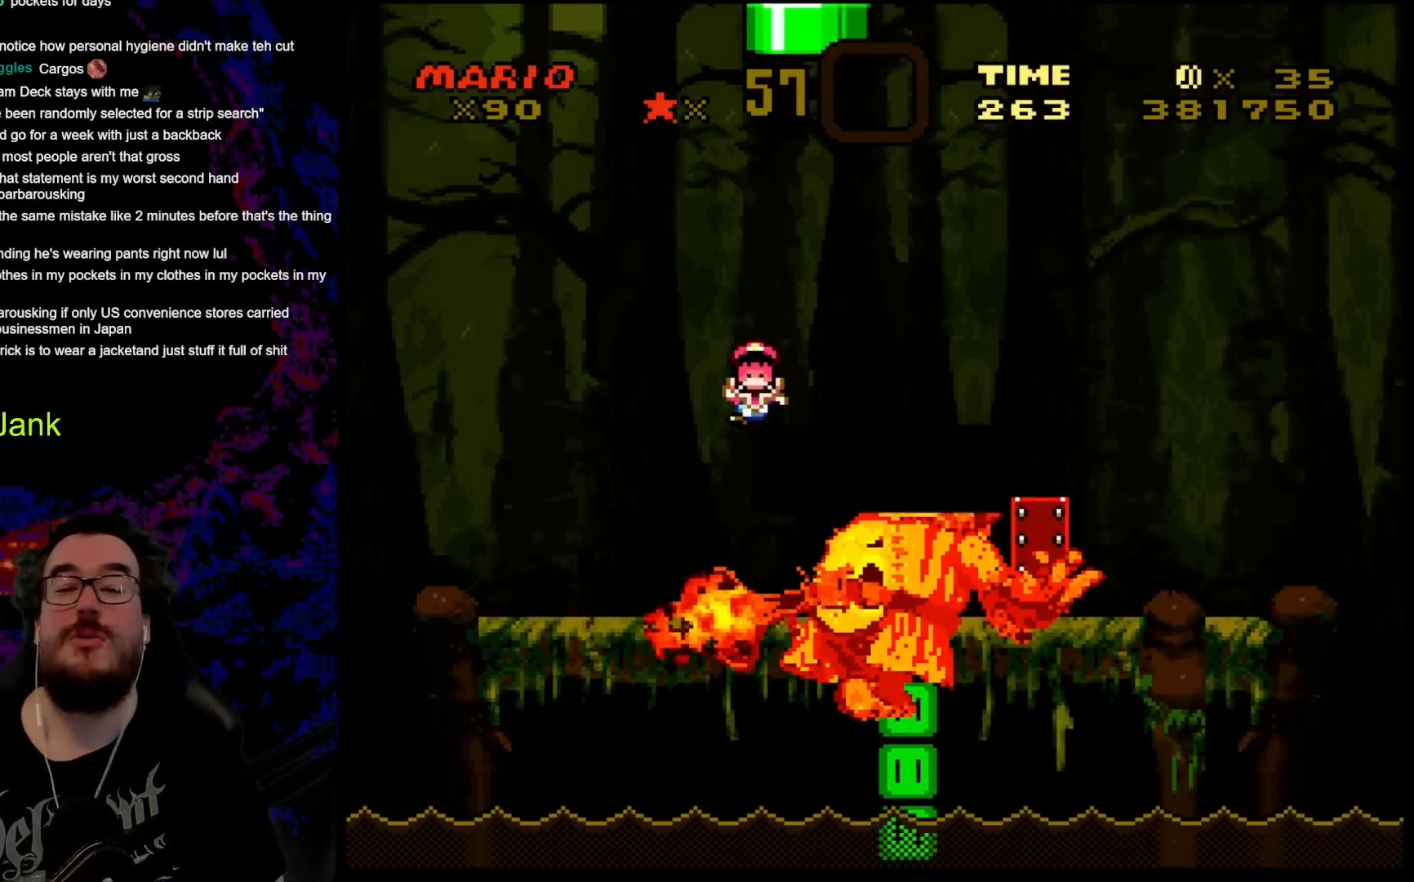
{"buttons": [], "events": []}
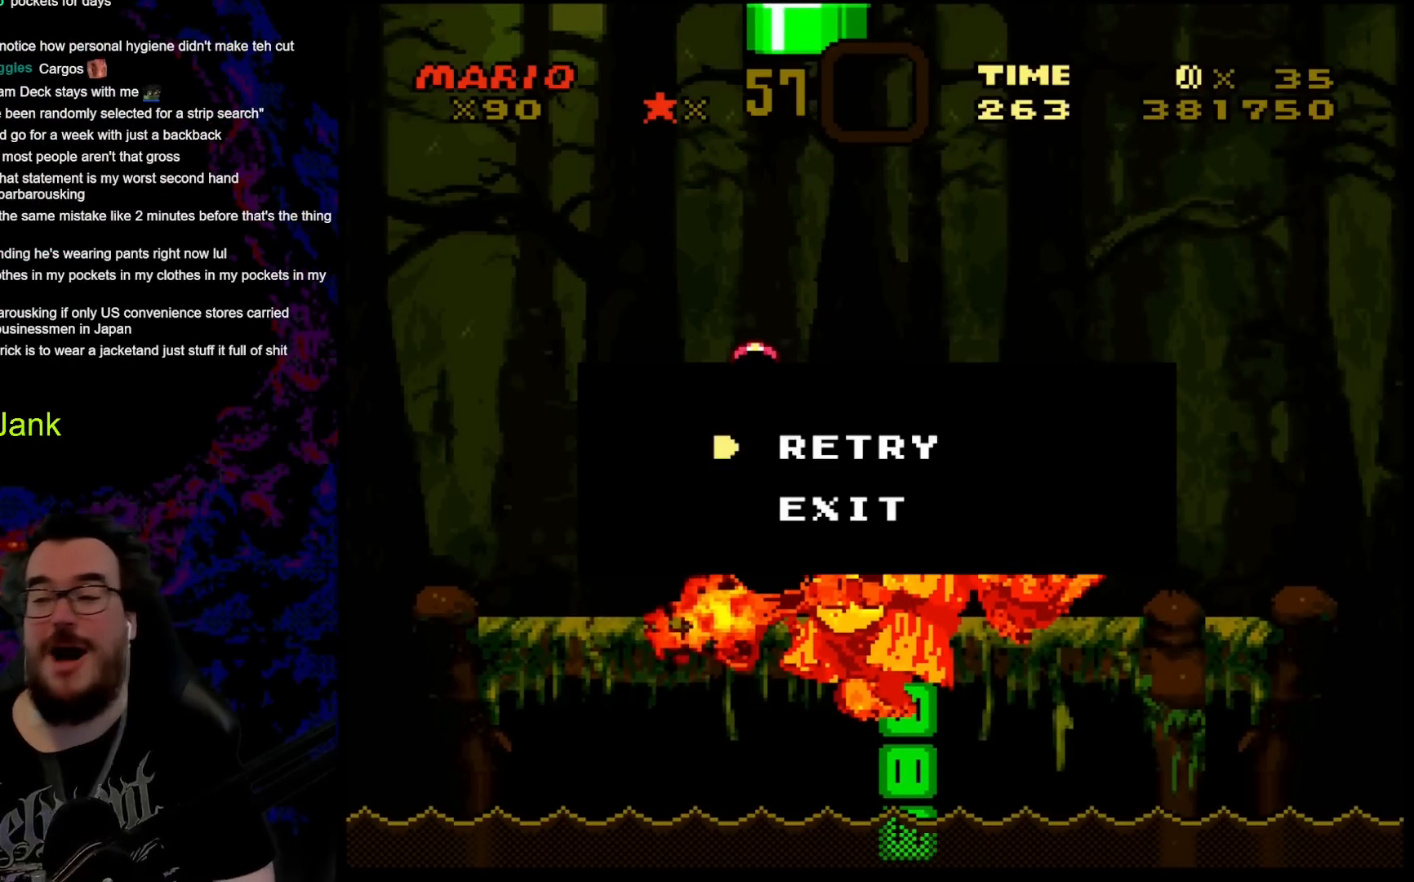
{"buttons": [], "events": []}
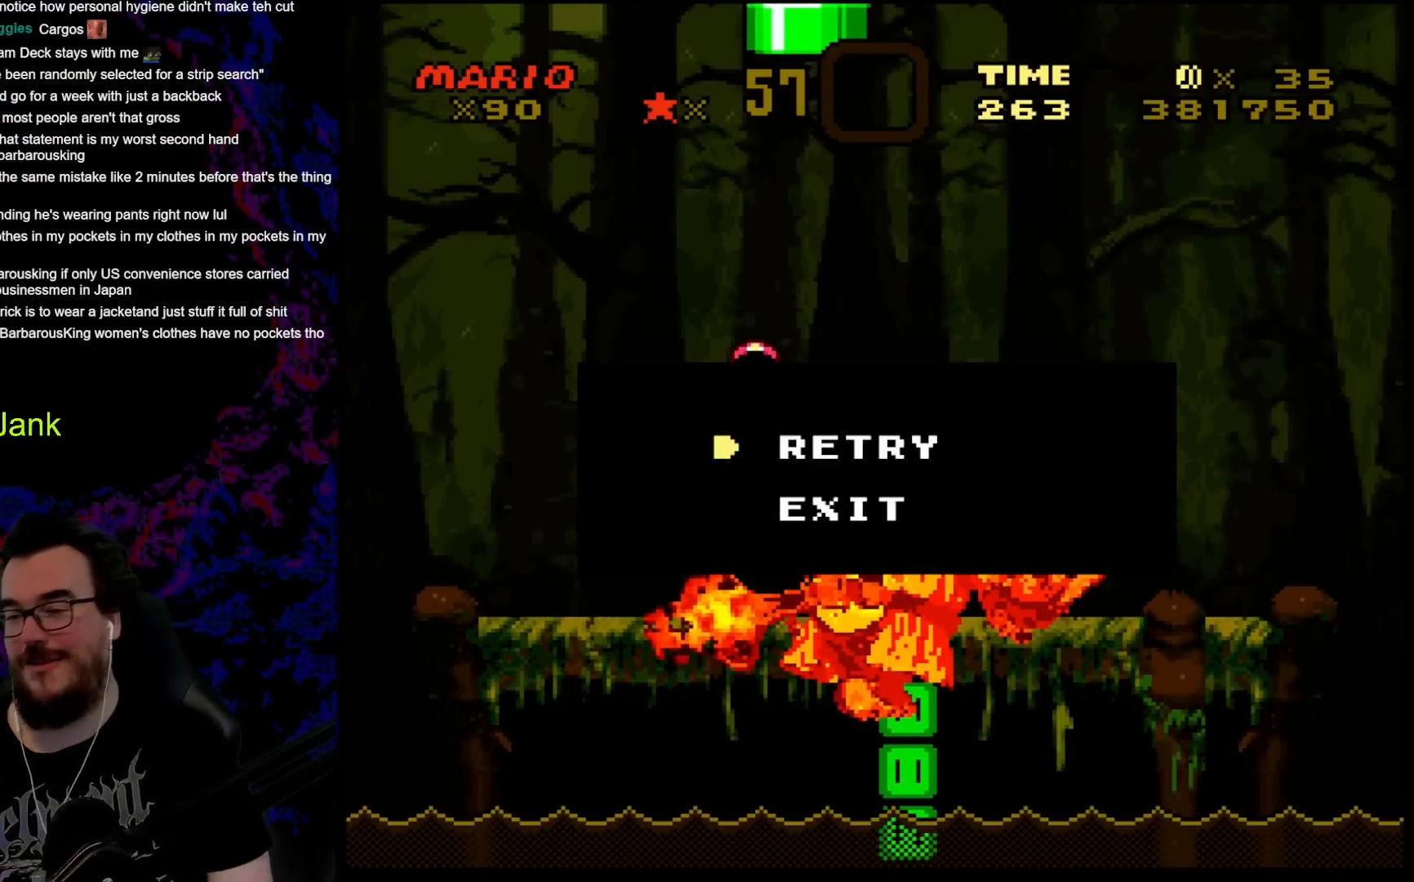
{"buttons": [], "events": []}
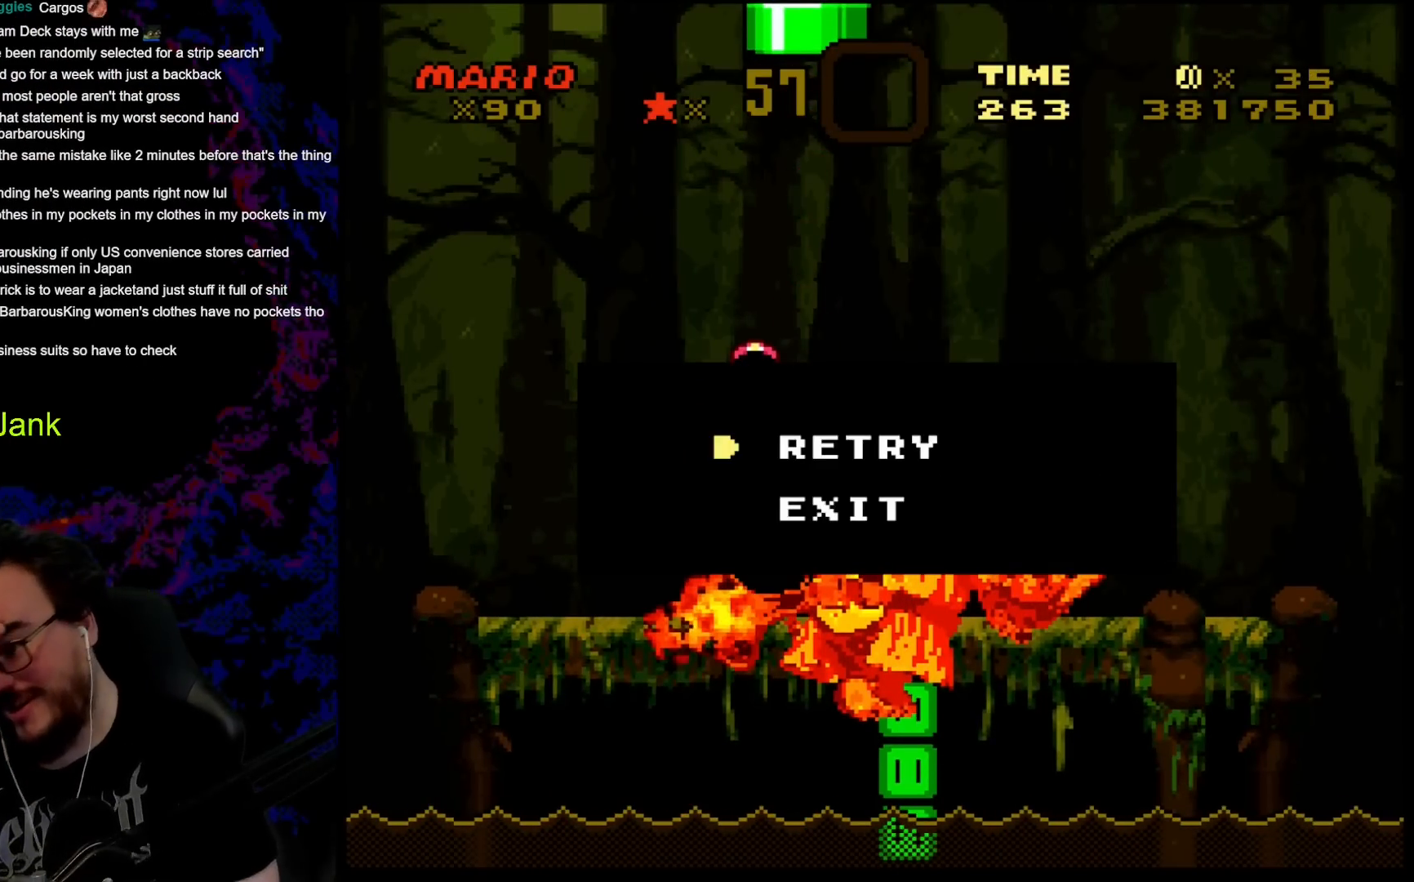
{"buttons": [], "events": []}
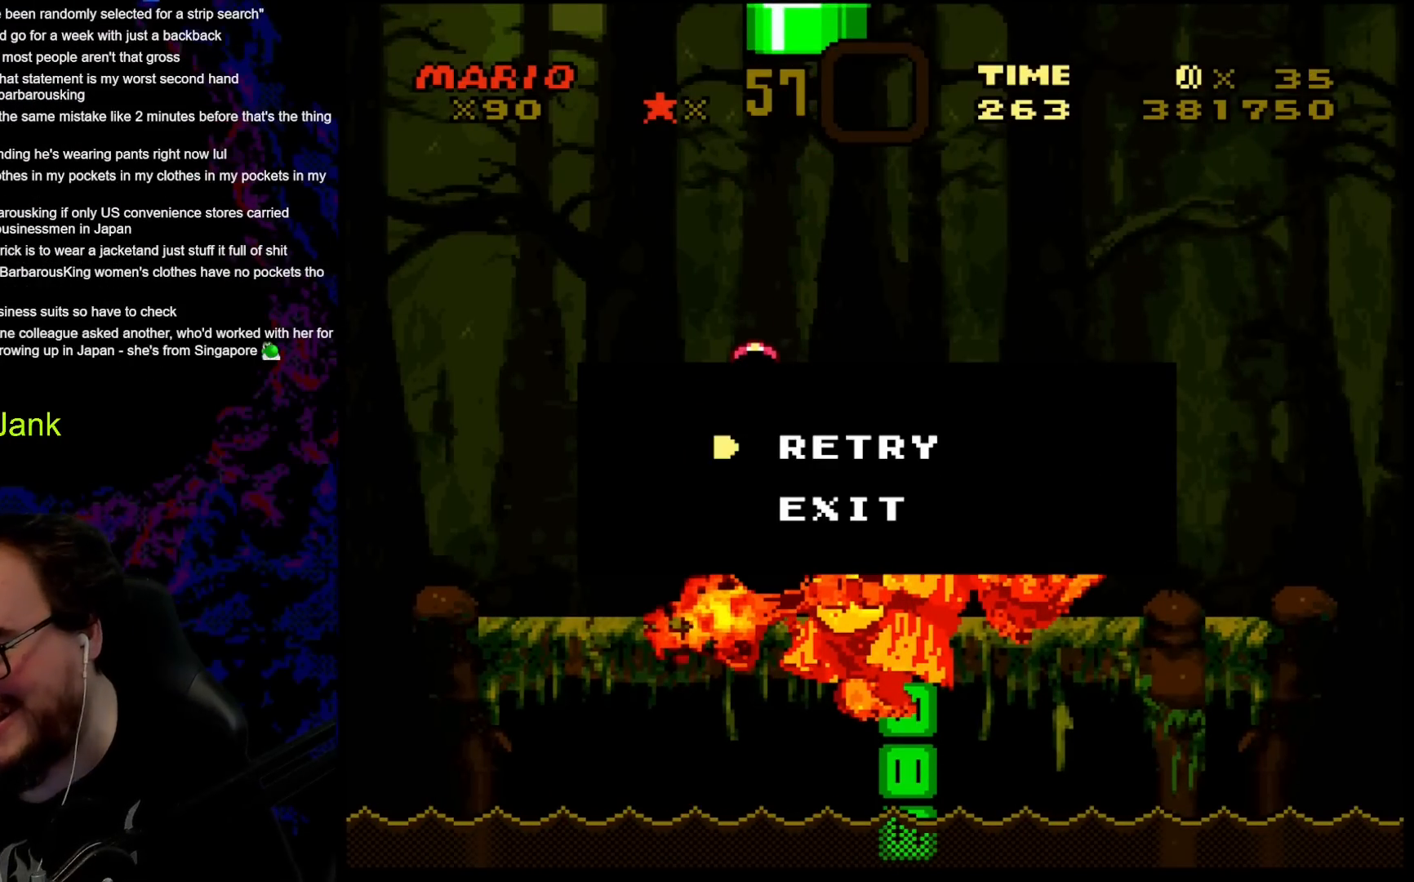
{"buttons": [], "events": []}
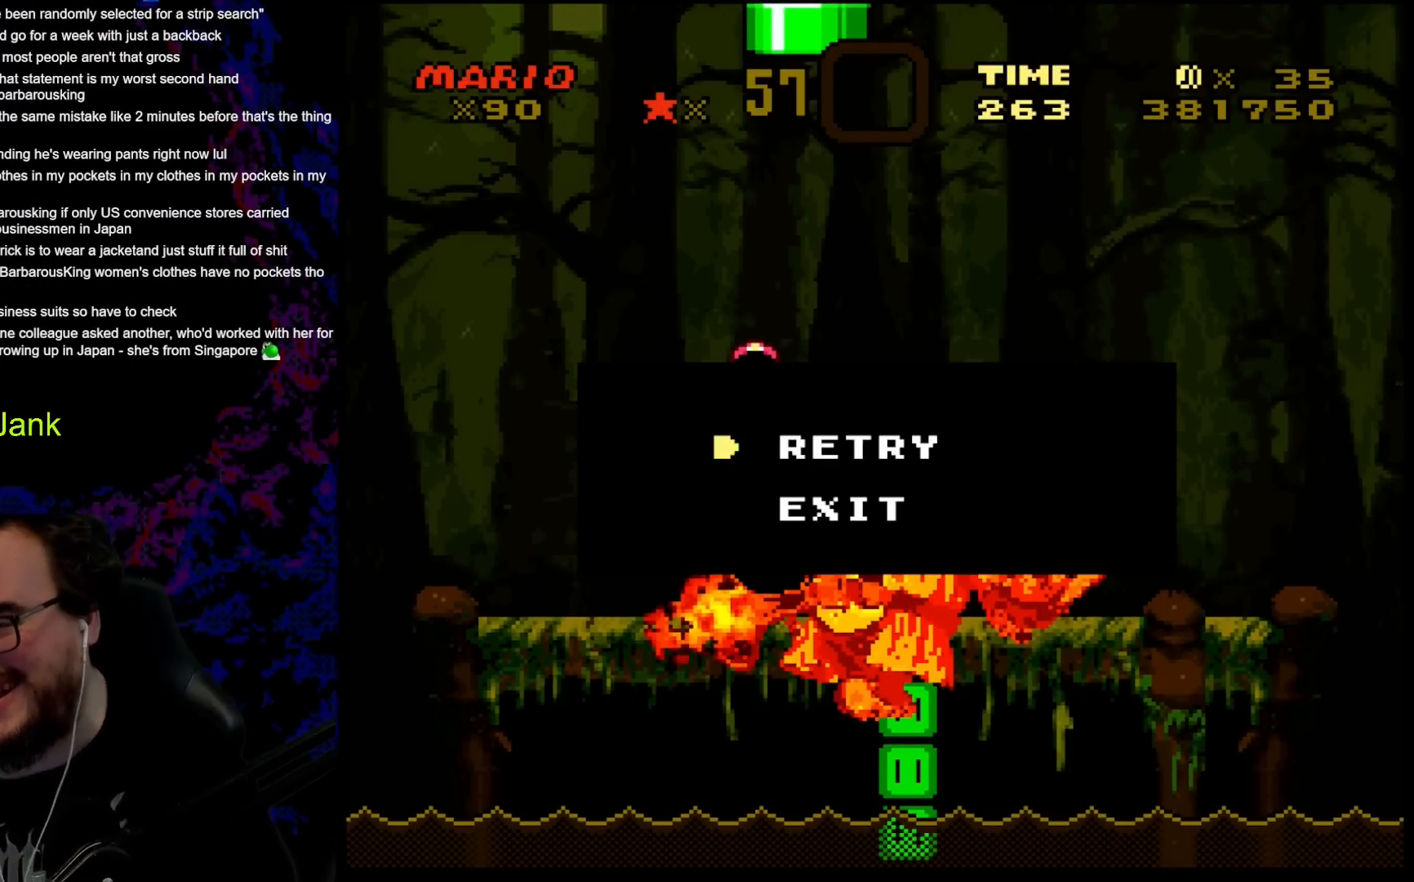
{"buttons": [], "events": []}
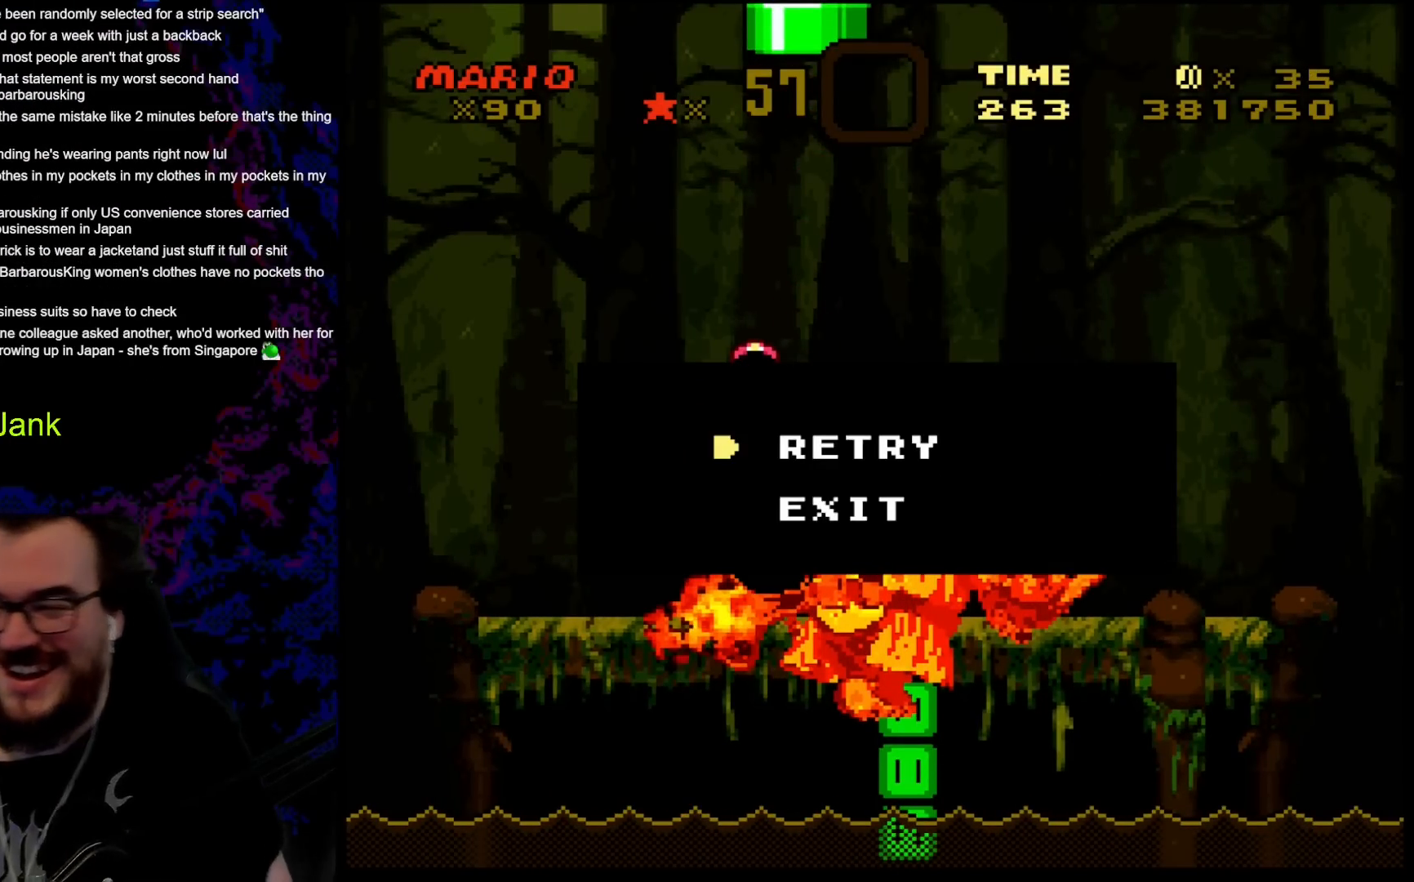
{"buttons": [], "events": []}
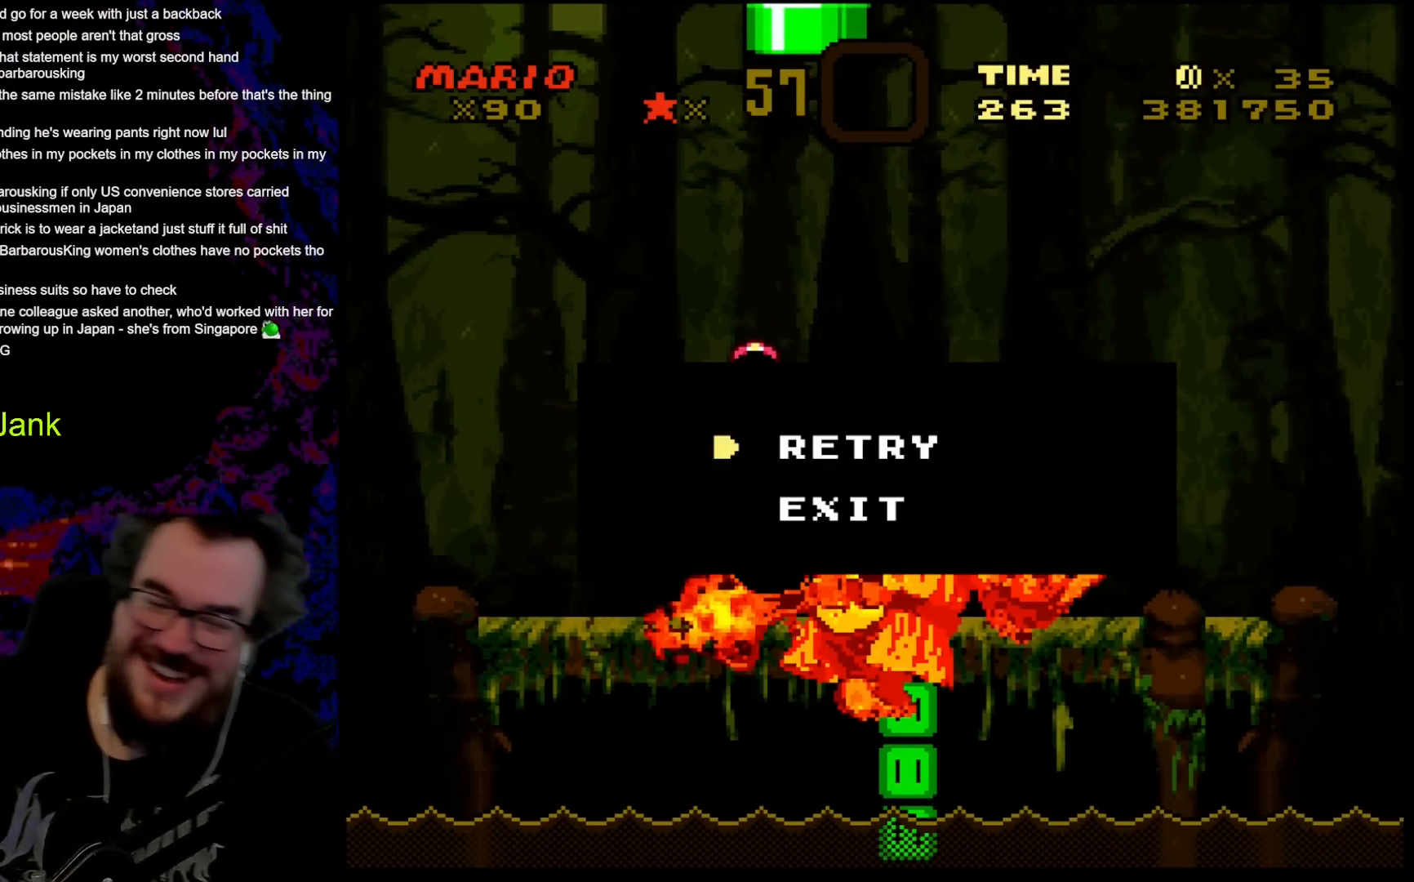
{"buttons": [], "events": []}
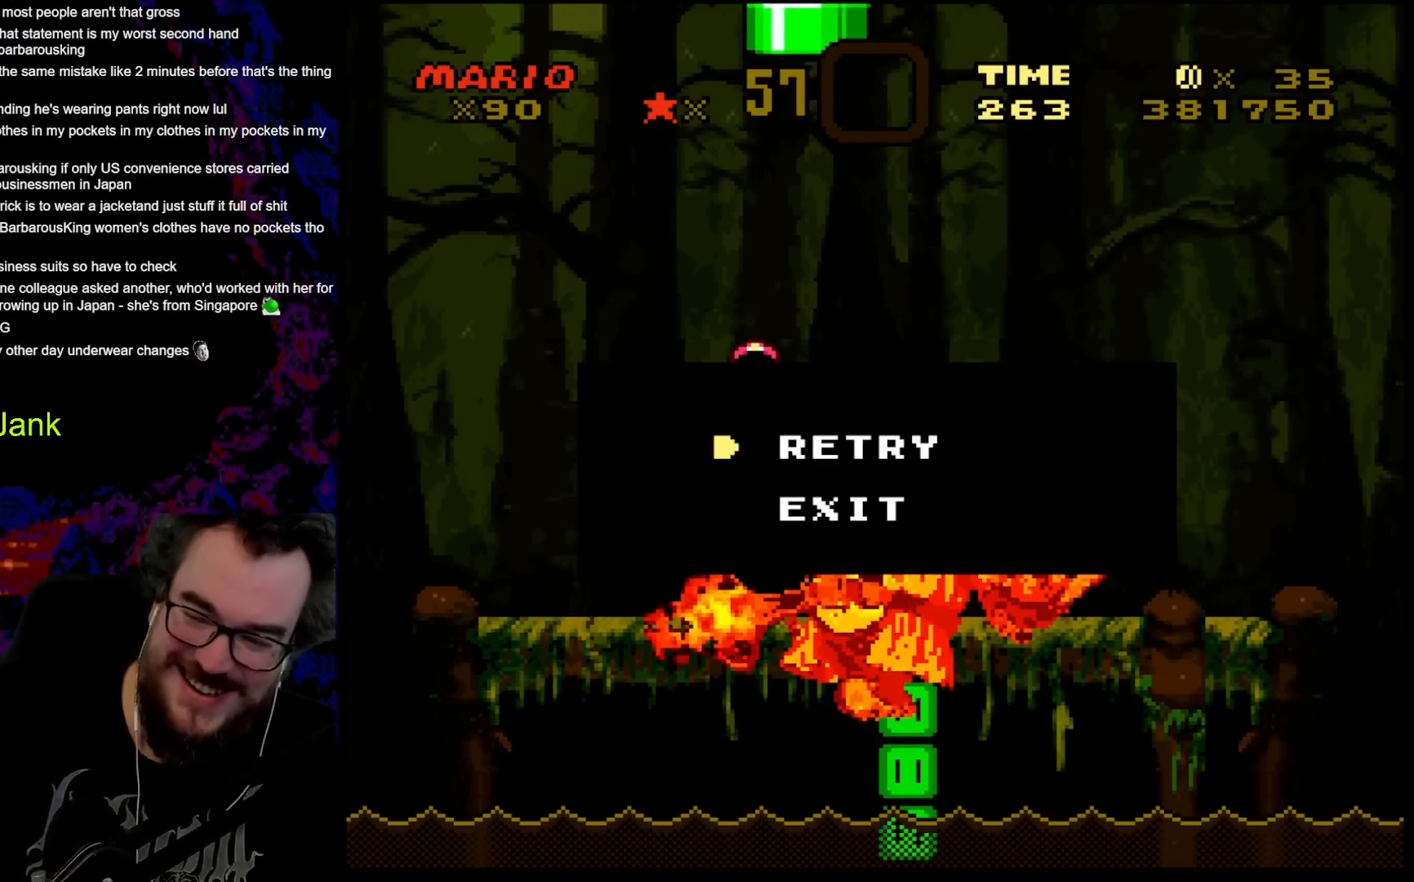
{"buttons": ["Y", "DPAD_RIGHT"], "events": [[350, "DPAD_RIGHT", "down"], [350, "Y", "down"]]}
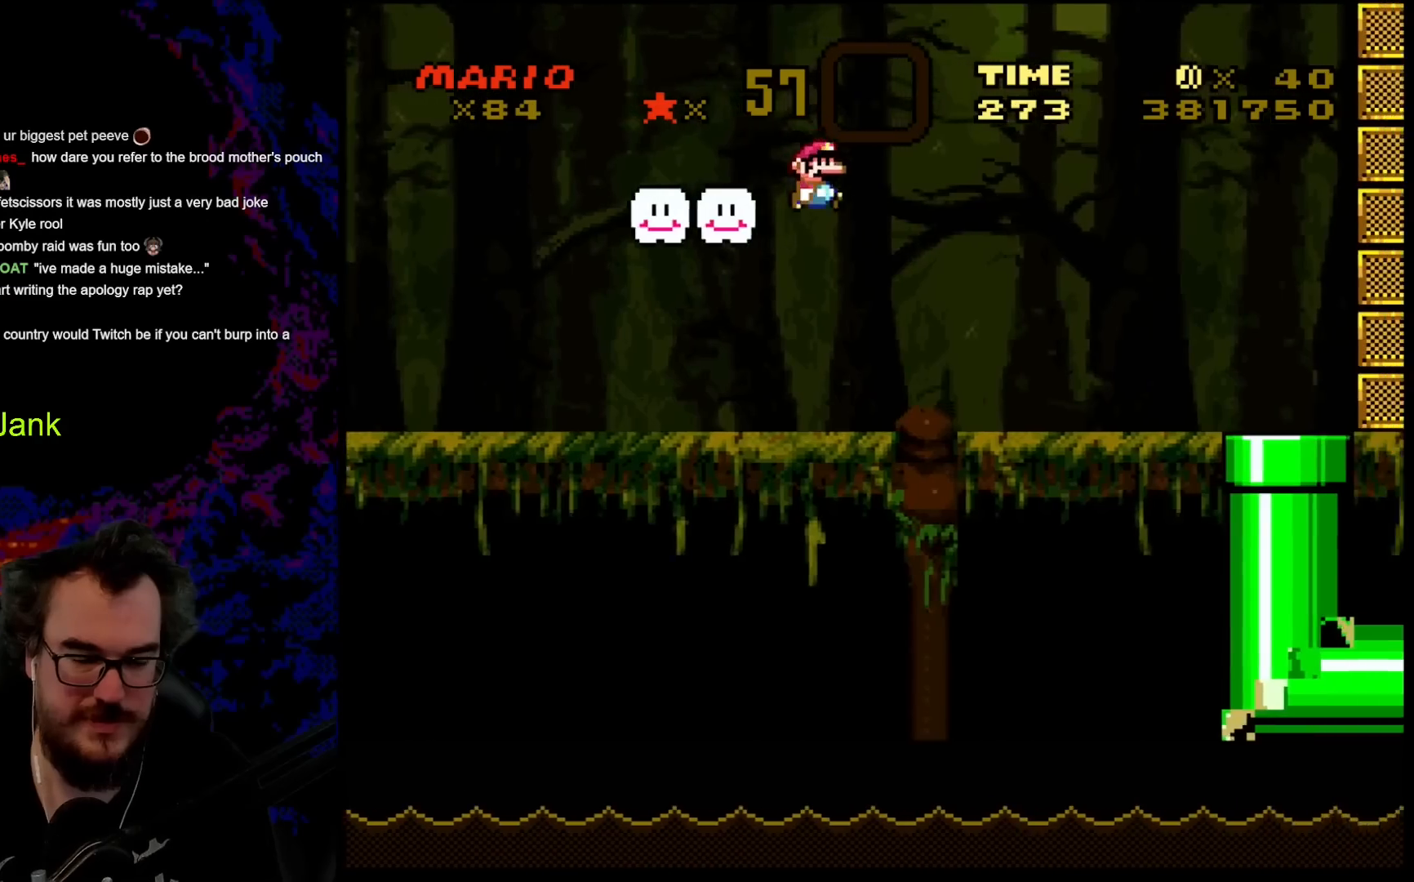
{"buttons": ["Y", "DPAD_RIGHT"], "events": []}
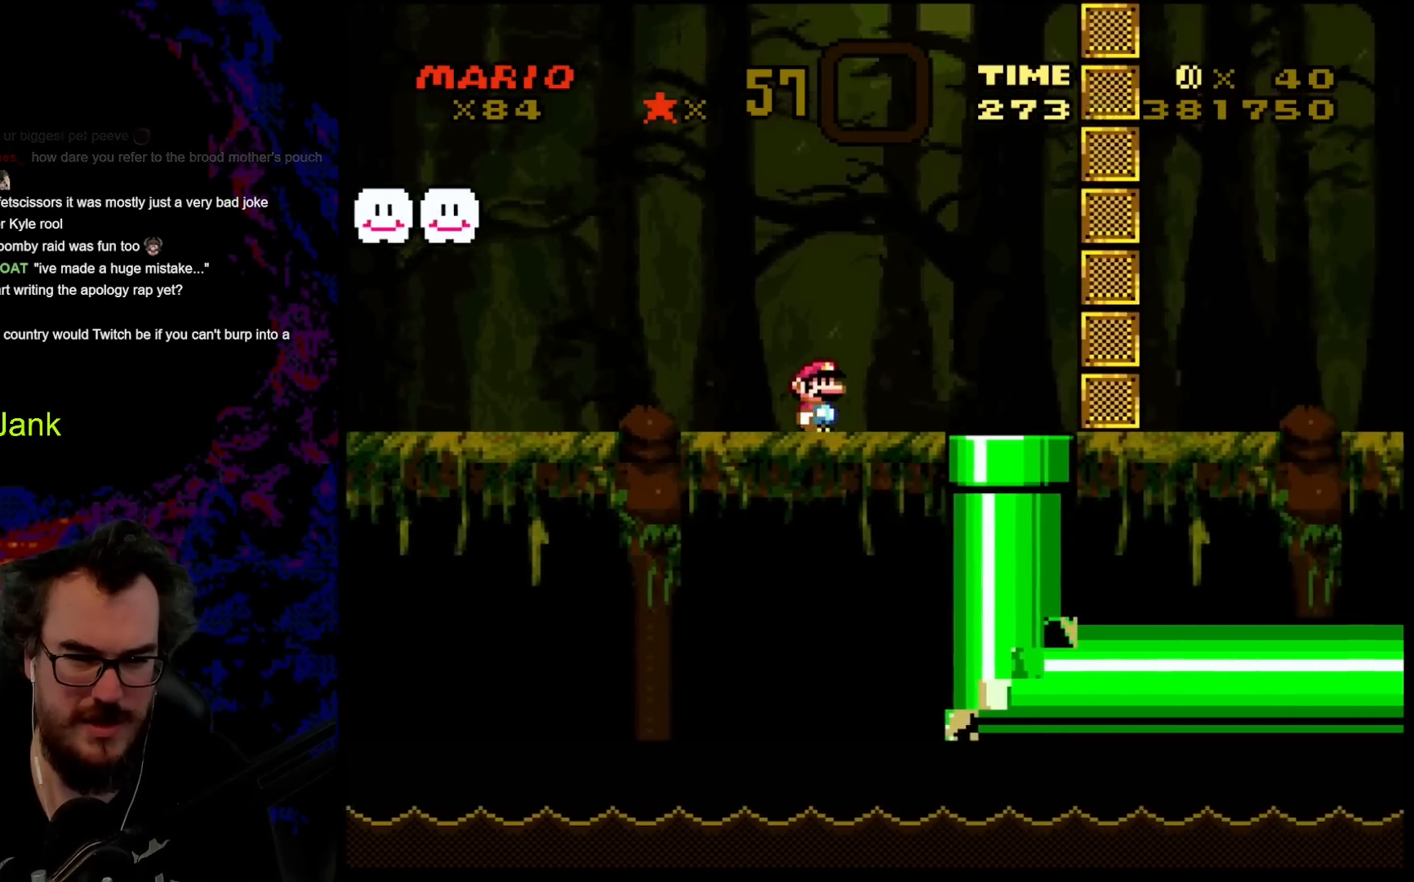
{"buttons": ["B", "Y"], "events": [[283, "DPAD_DOWN", "down"], [350, "DPAD_RIGHT", "up"], [450, "B", "down"], [467, "DPAD_DOWN", "up"]]}
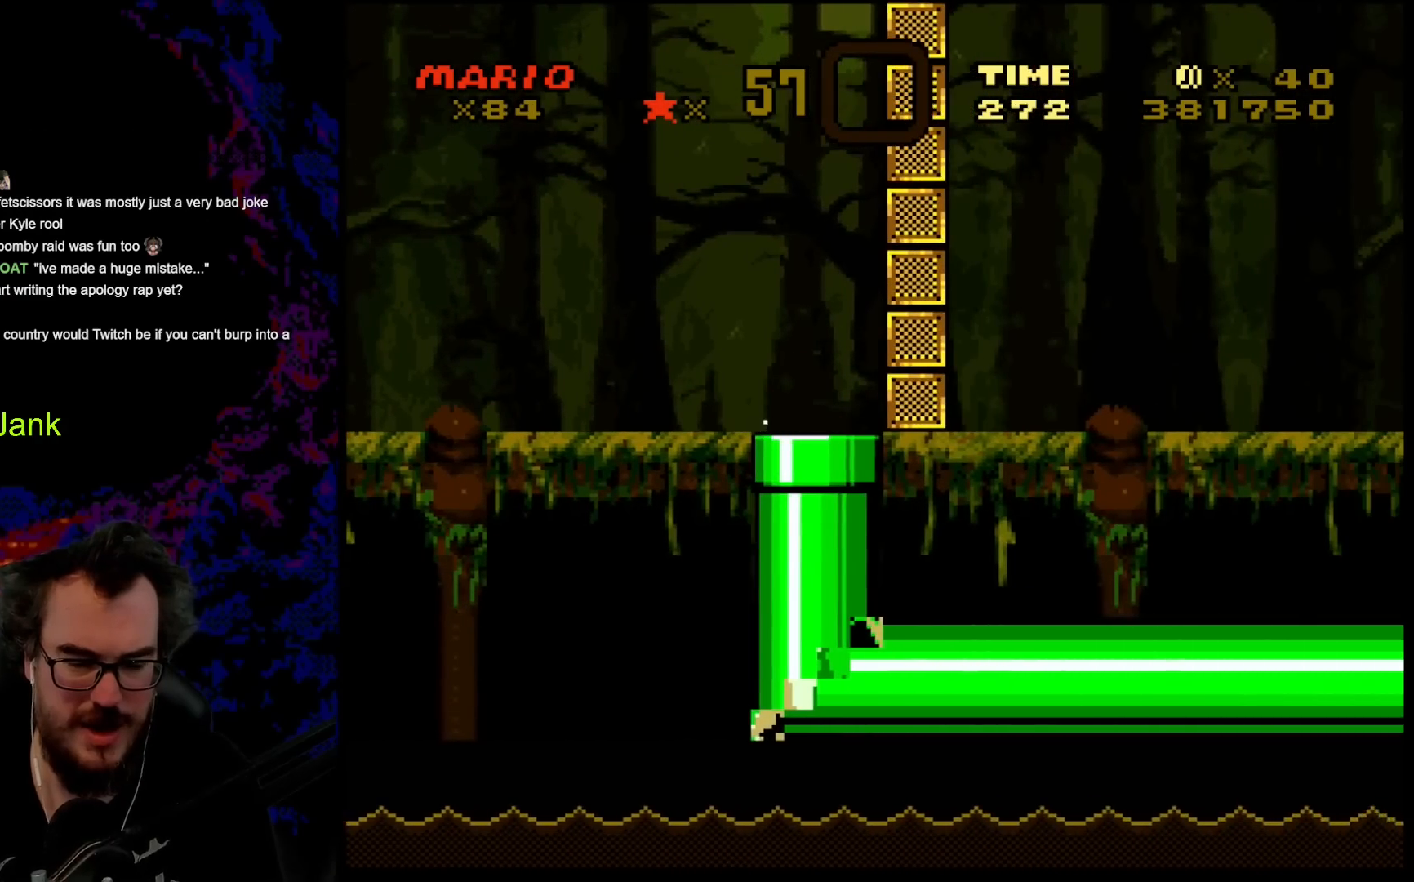
{"buttons": ["B", "Y", "DPAD_LEFT"], "events": [[117, "DPAD_LEFT", "down"]]}
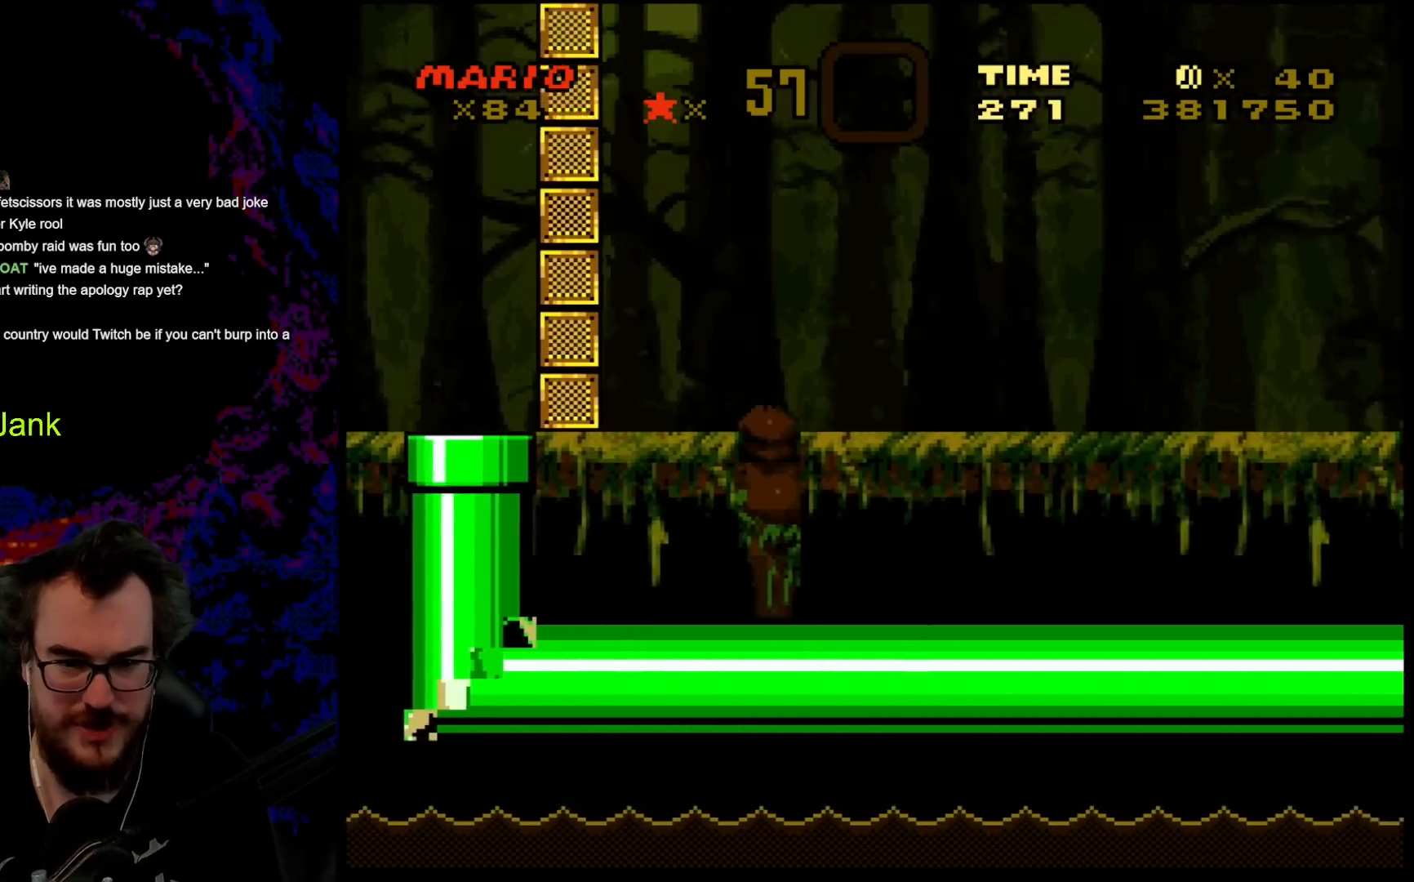
{"buttons": ["B", "Y", "DPAD_LEFT"], "events": []}
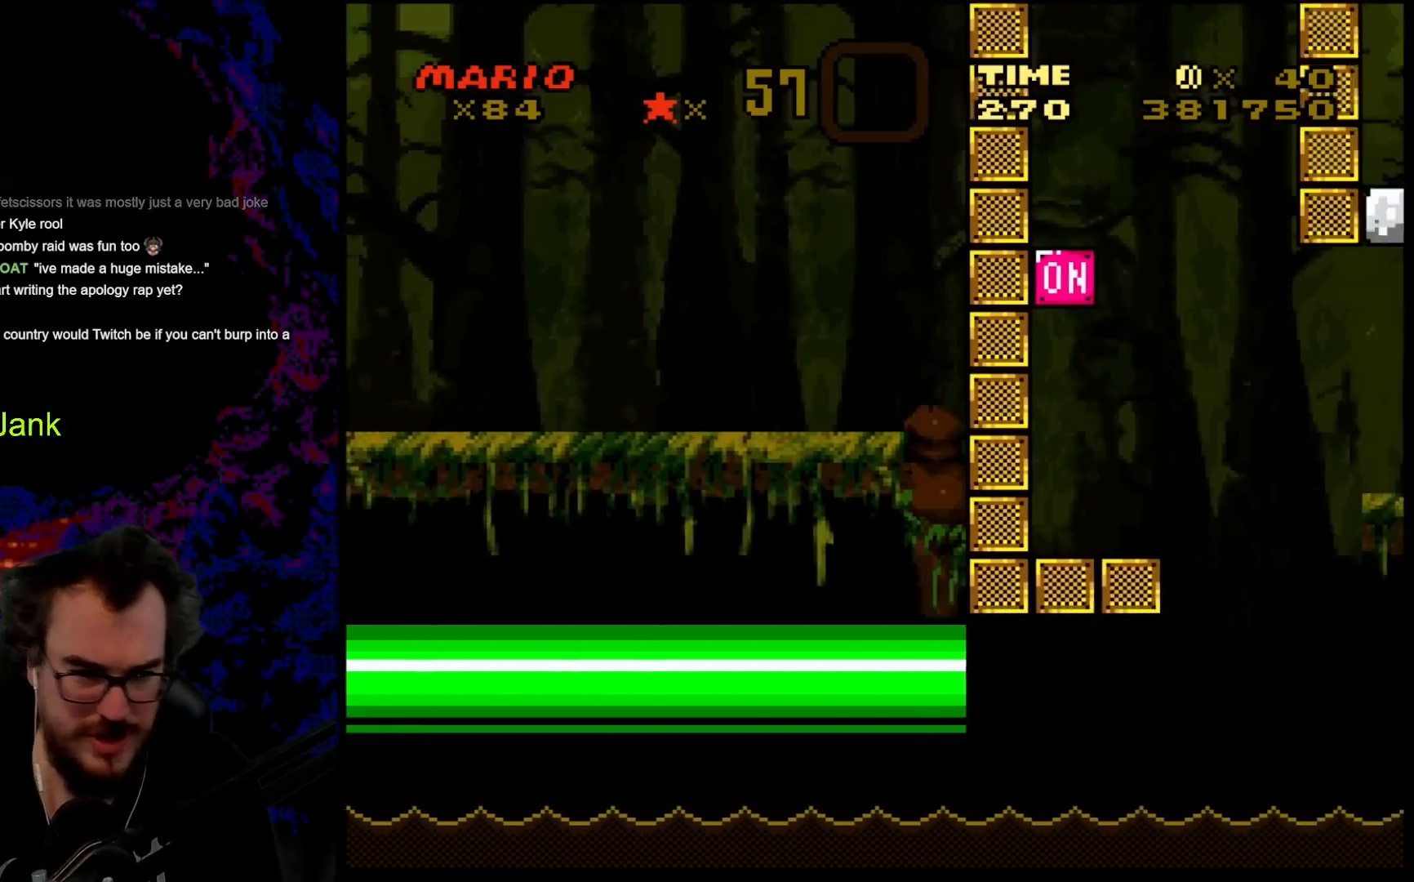
{"buttons": ["B", "Y", "DPAD_LEFT"], "events": []}
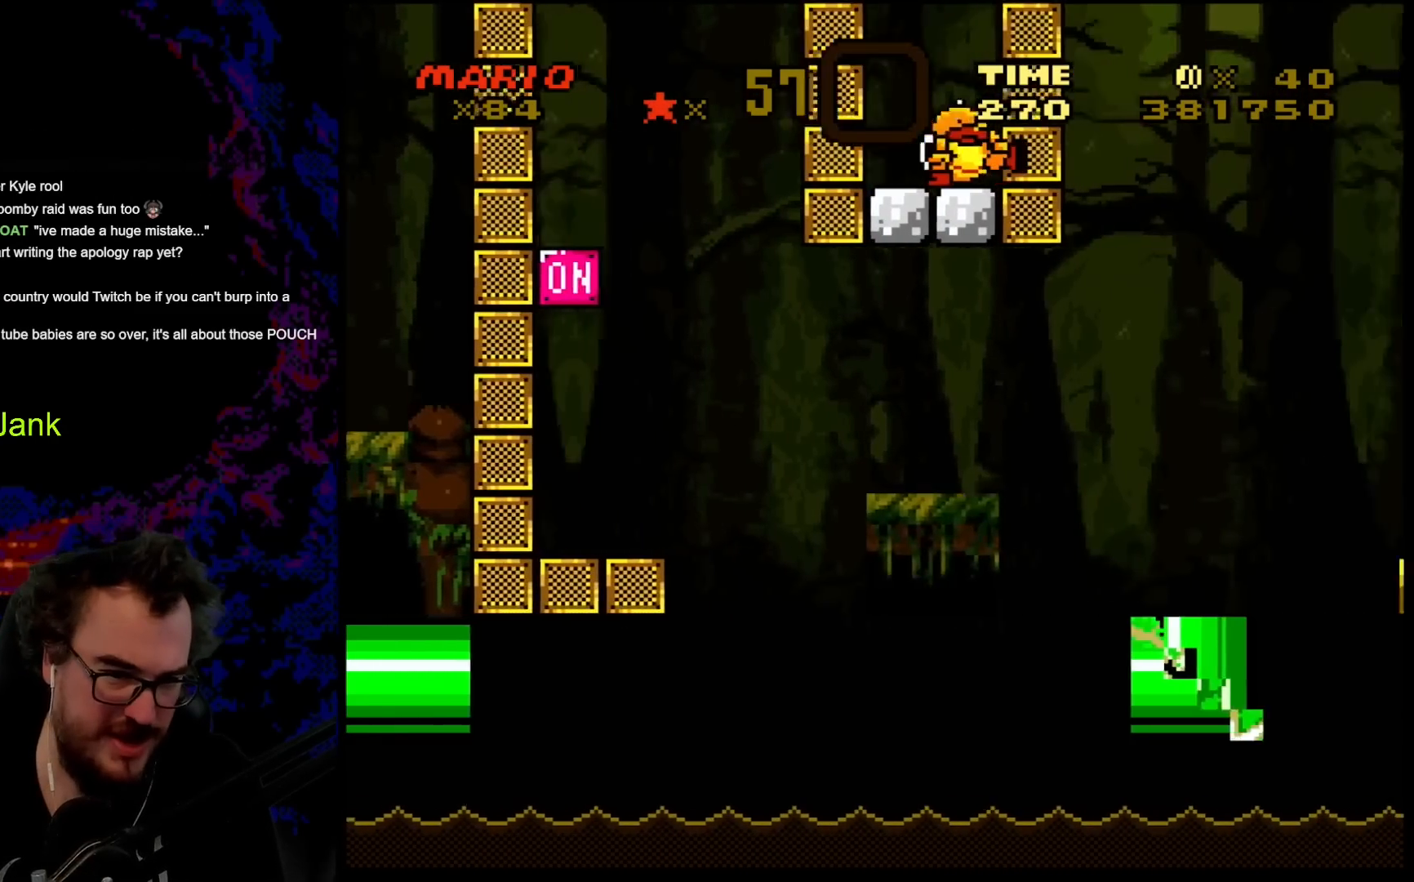
{"buttons": ["B", "Y", "DPAD_LEFT"], "events": []}
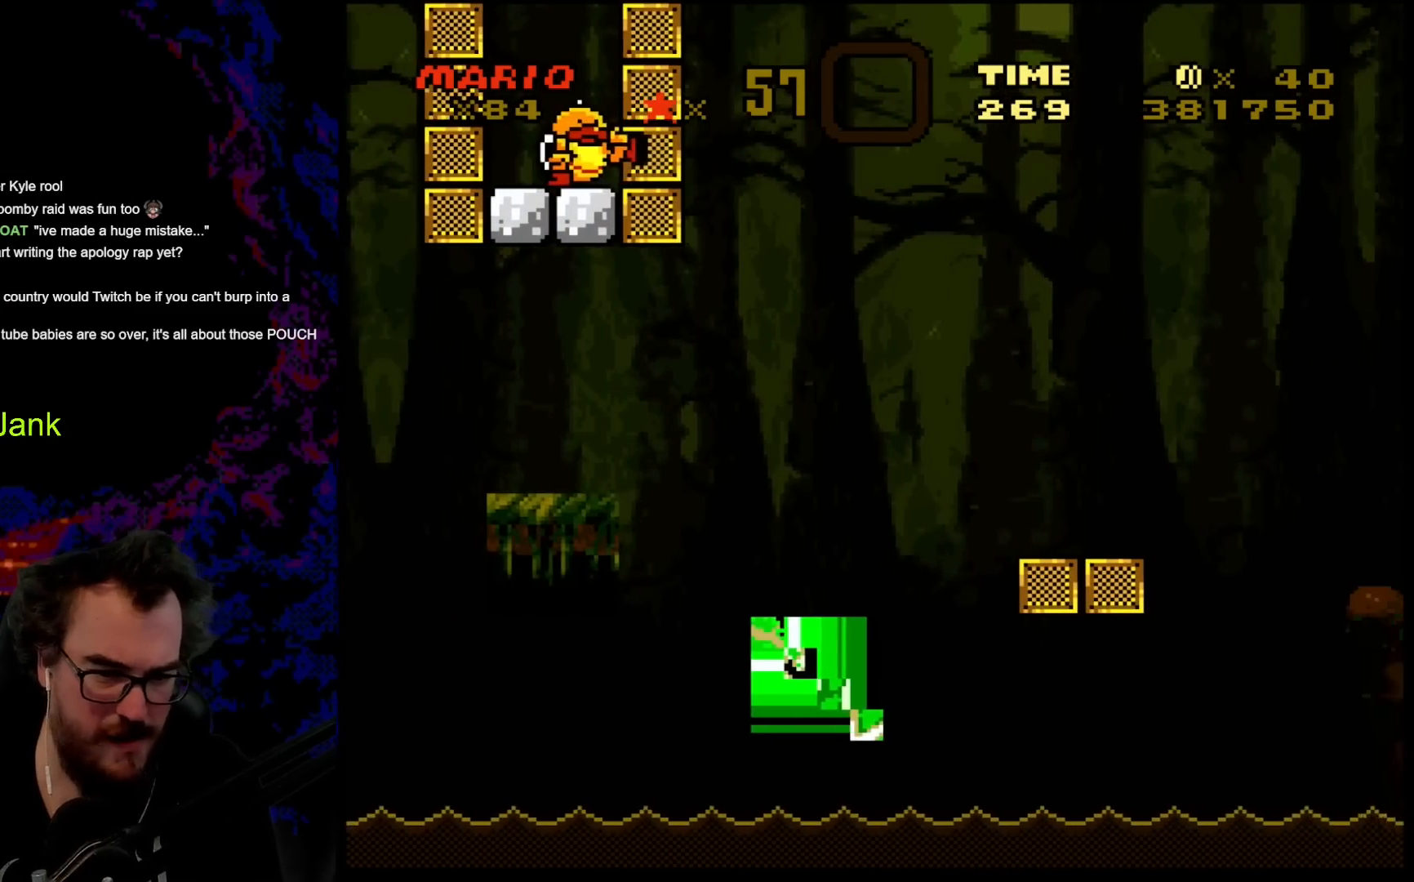
{"buttons": ["B", "Y", "DPAD_LEFT"], "events": []}
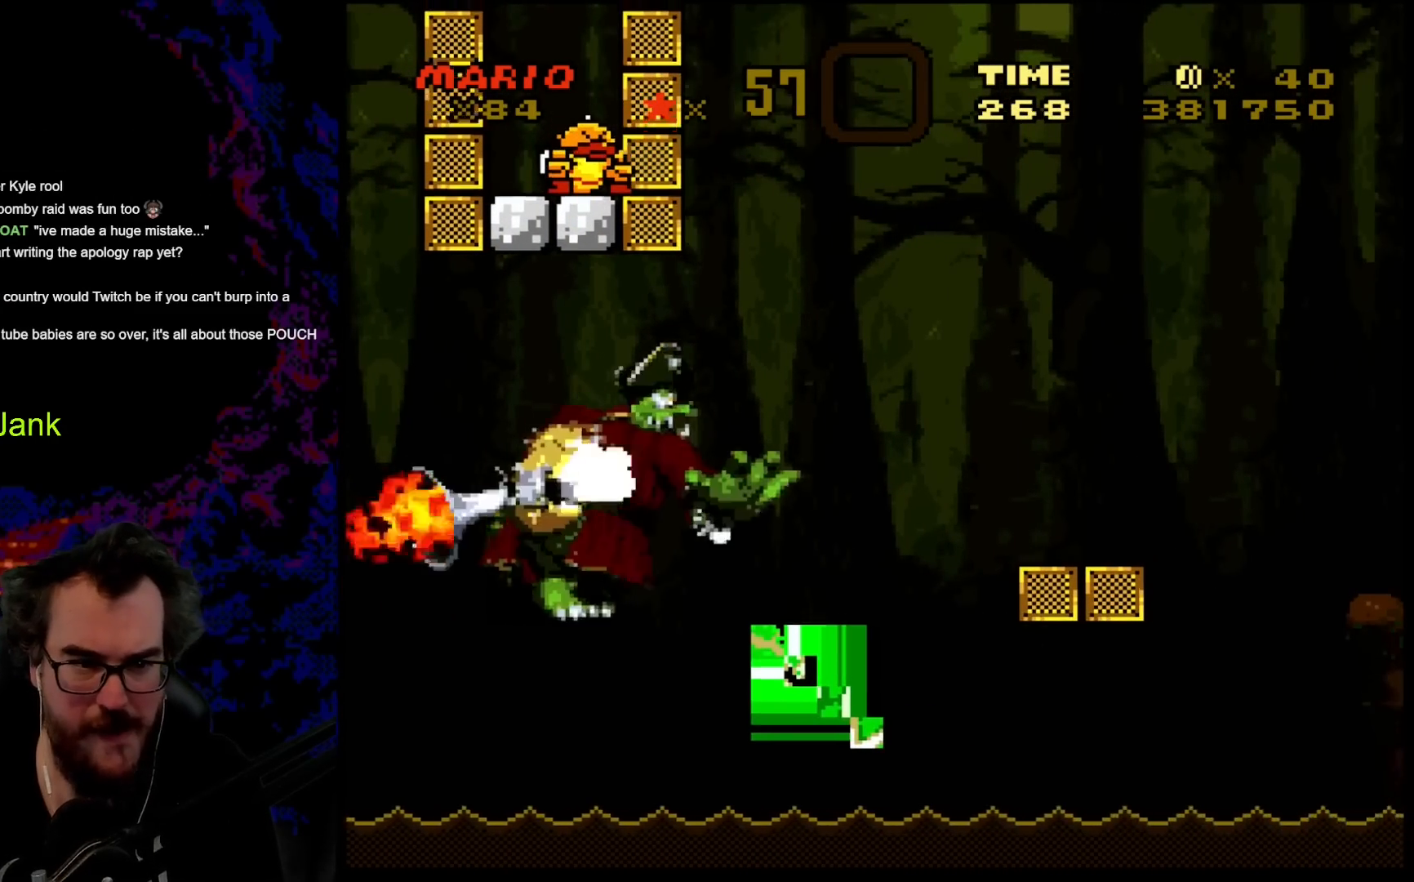
{"buttons": ["B", "Y", "DPAD_LEFT"], "events": []}